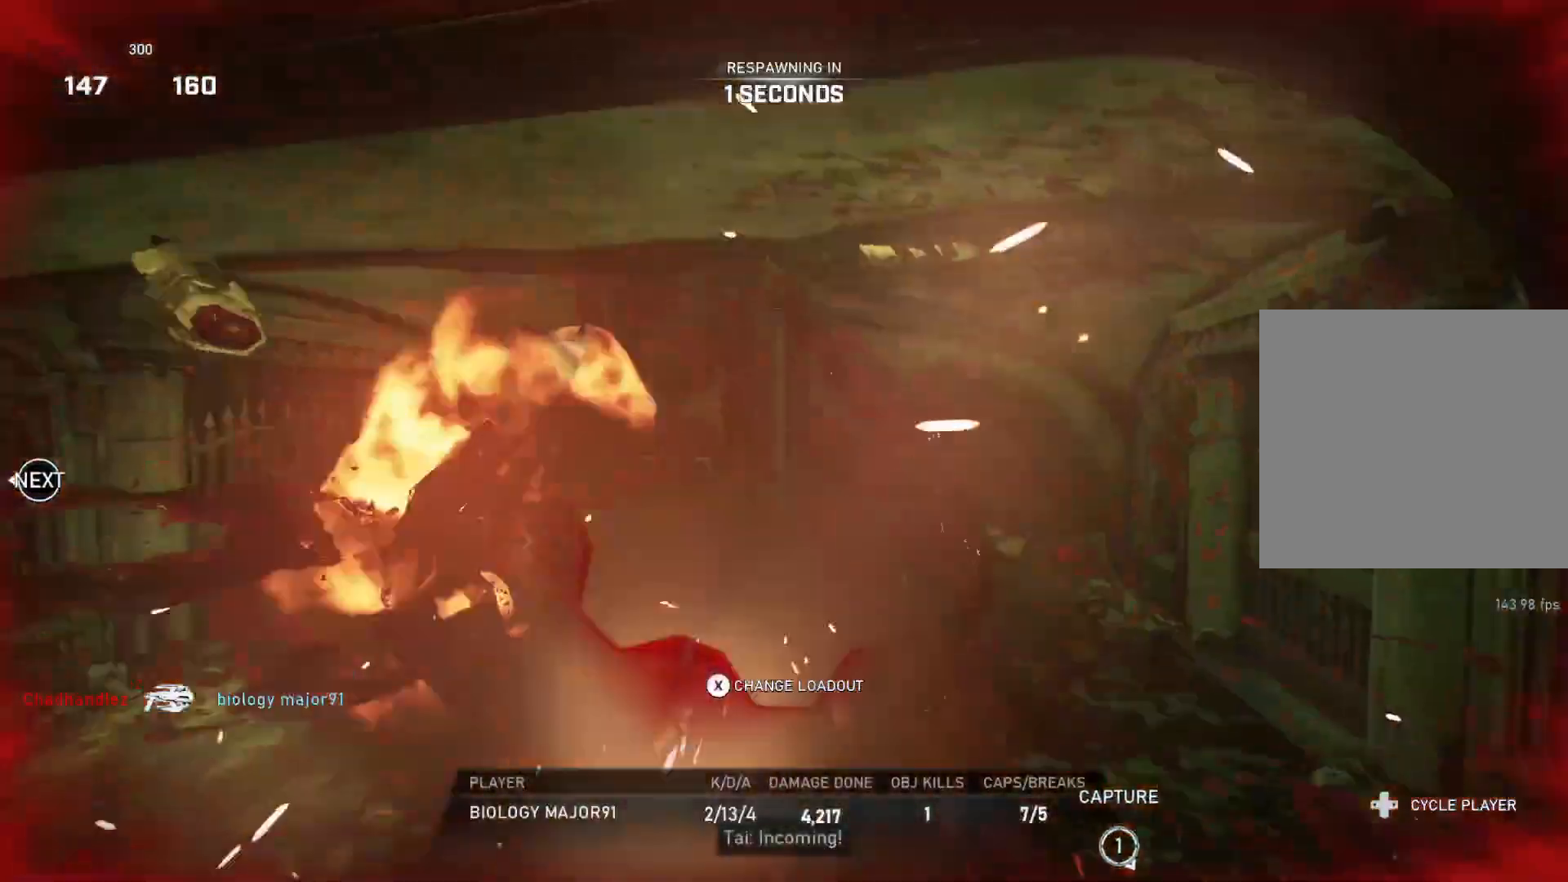
Gameplay with a controller (Xbox layout); each line is a JSON object with the inputs held at the frame after it. "events" lists button and stick changes between this image and that frame as [ms after this image, input, new state], when the widget could be followed in between.
{"buttons": ["L1"], "left_stick": "up", "right_stick": "center", "events": [[317, "L1", "down"], [383, "L1", "up"], [467, "L1", "down"]]}
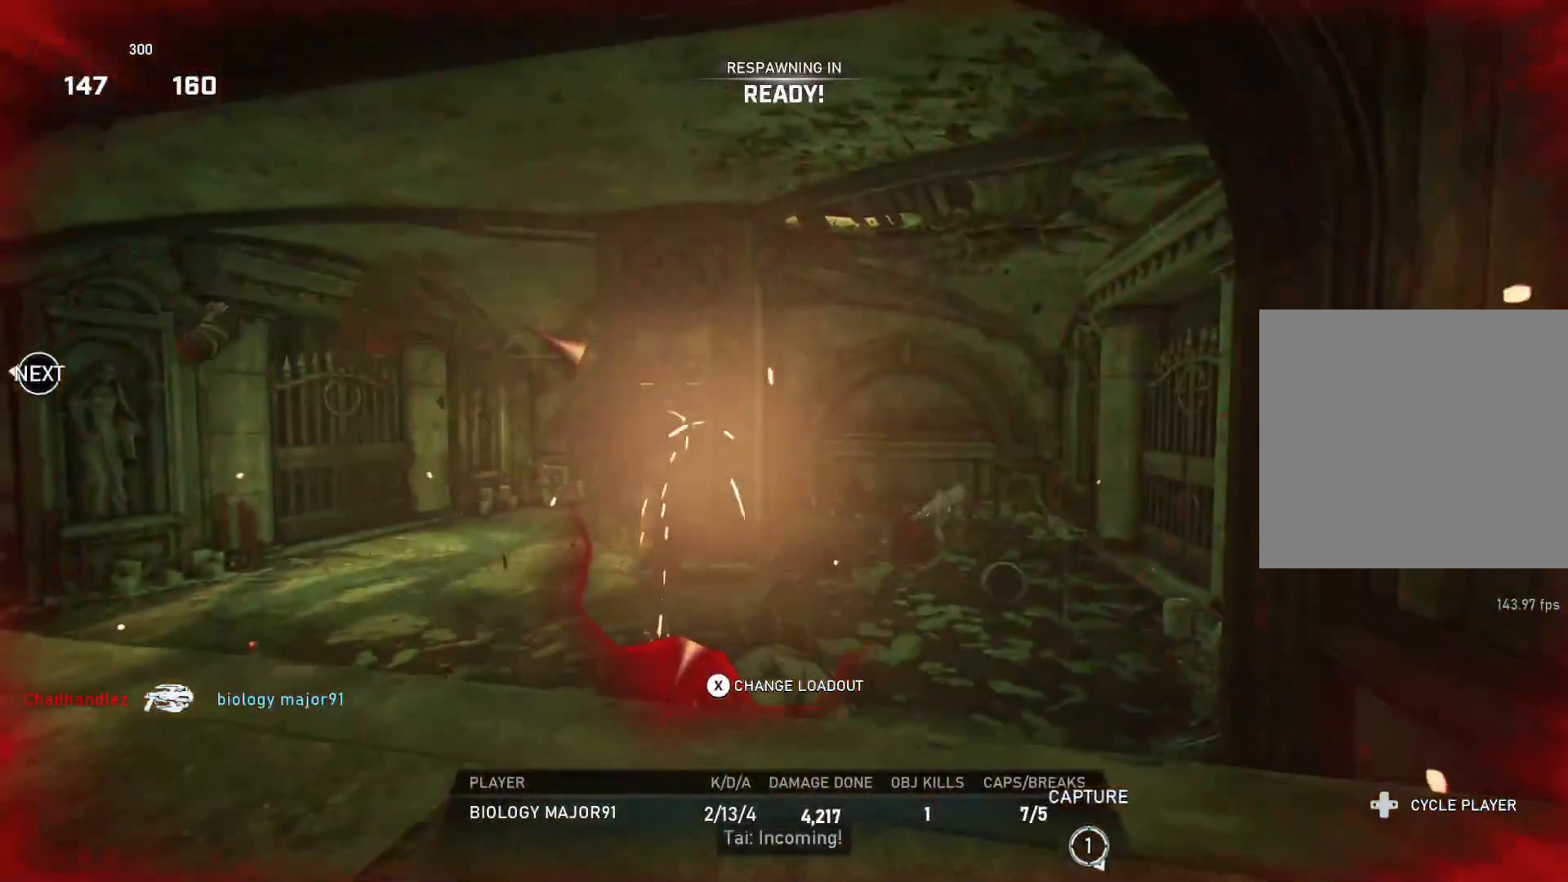
{"buttons": ["A"], "left_stick": "up", "right_stick": "center", "events": [[17, "L1", "up"], [350, "A", "down"]]}
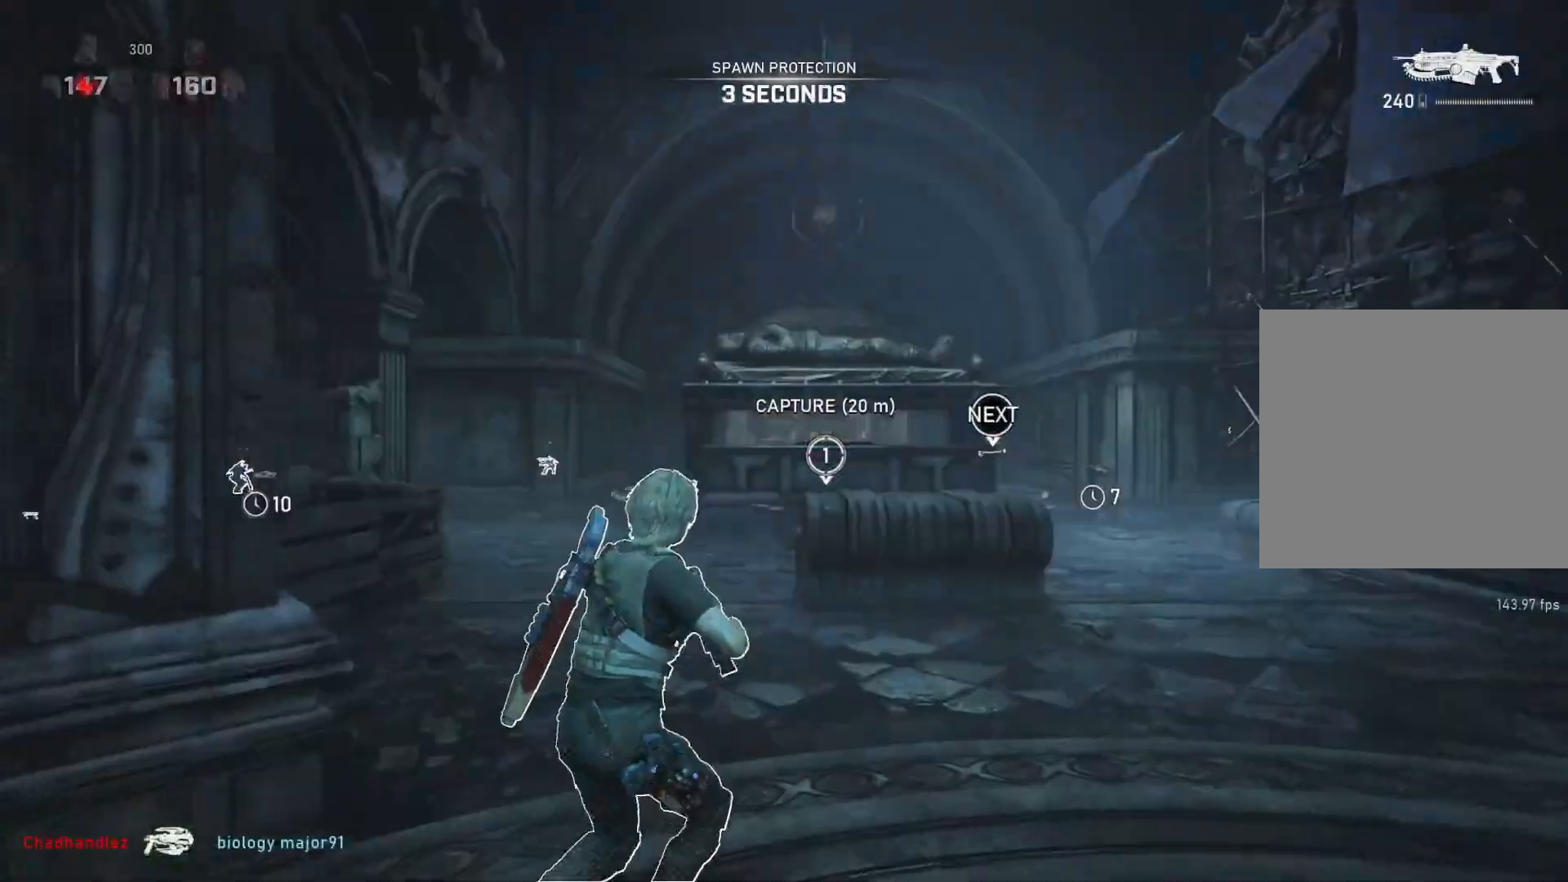
{"buttons": [], "left_stick": "up", "right_stick": "center", "events": [[50, "L1", "down"], [400, "A", "up"], [400, "L1", "up"]]}
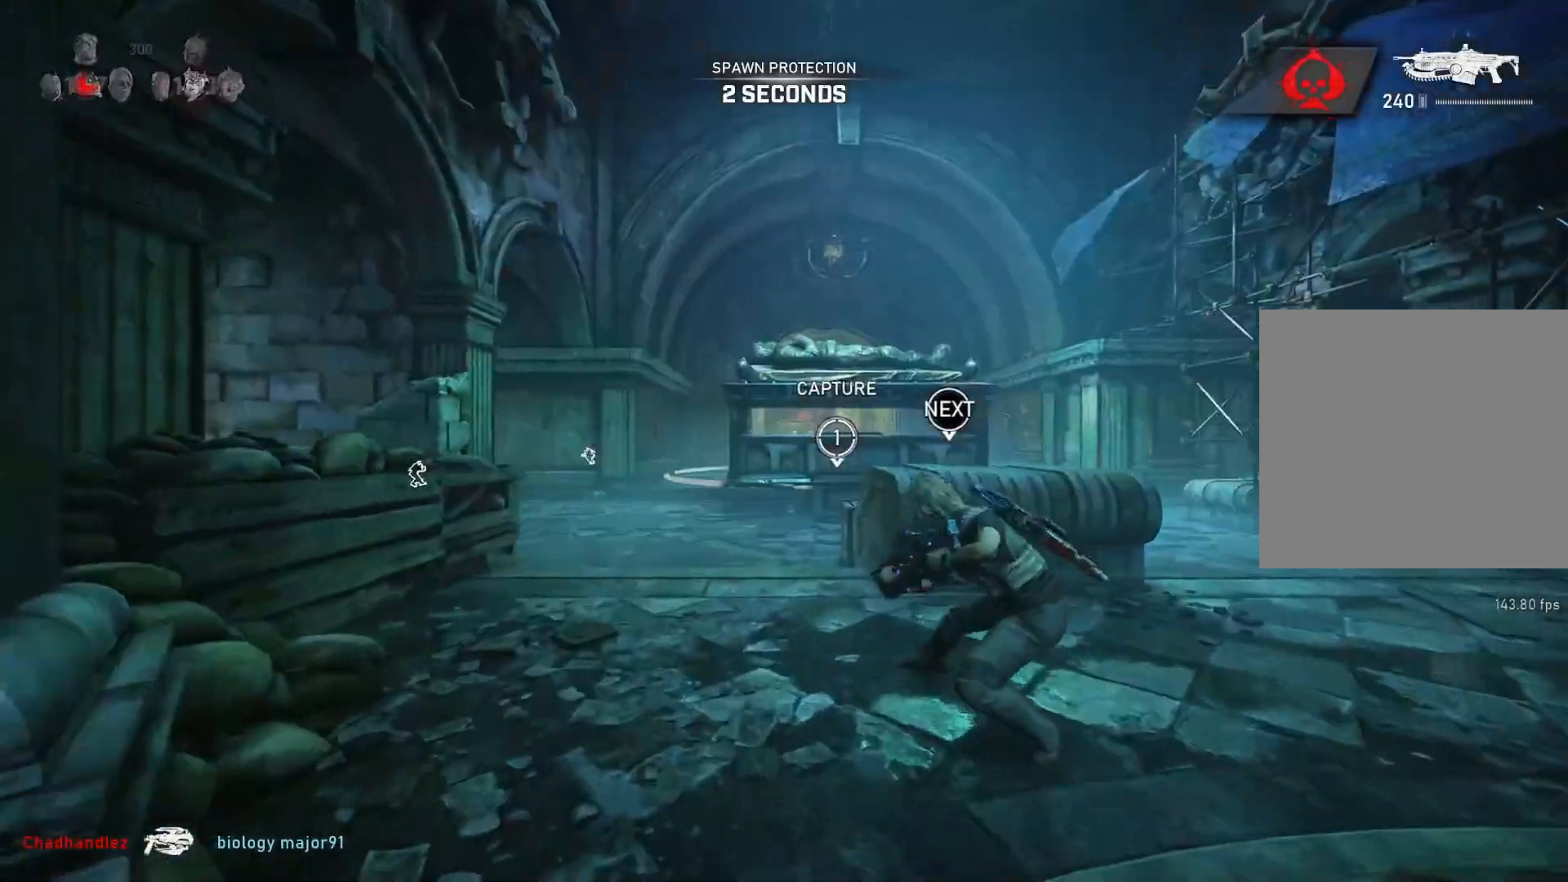
{"buttons": ["A", "L1"], "left_stick": "up", "right_stick": "center", "events": [[17, "L1", "down"], [83, "right_stick", "down-left"], [167, "right_stick", "center"], [217, "A", "down"]]}
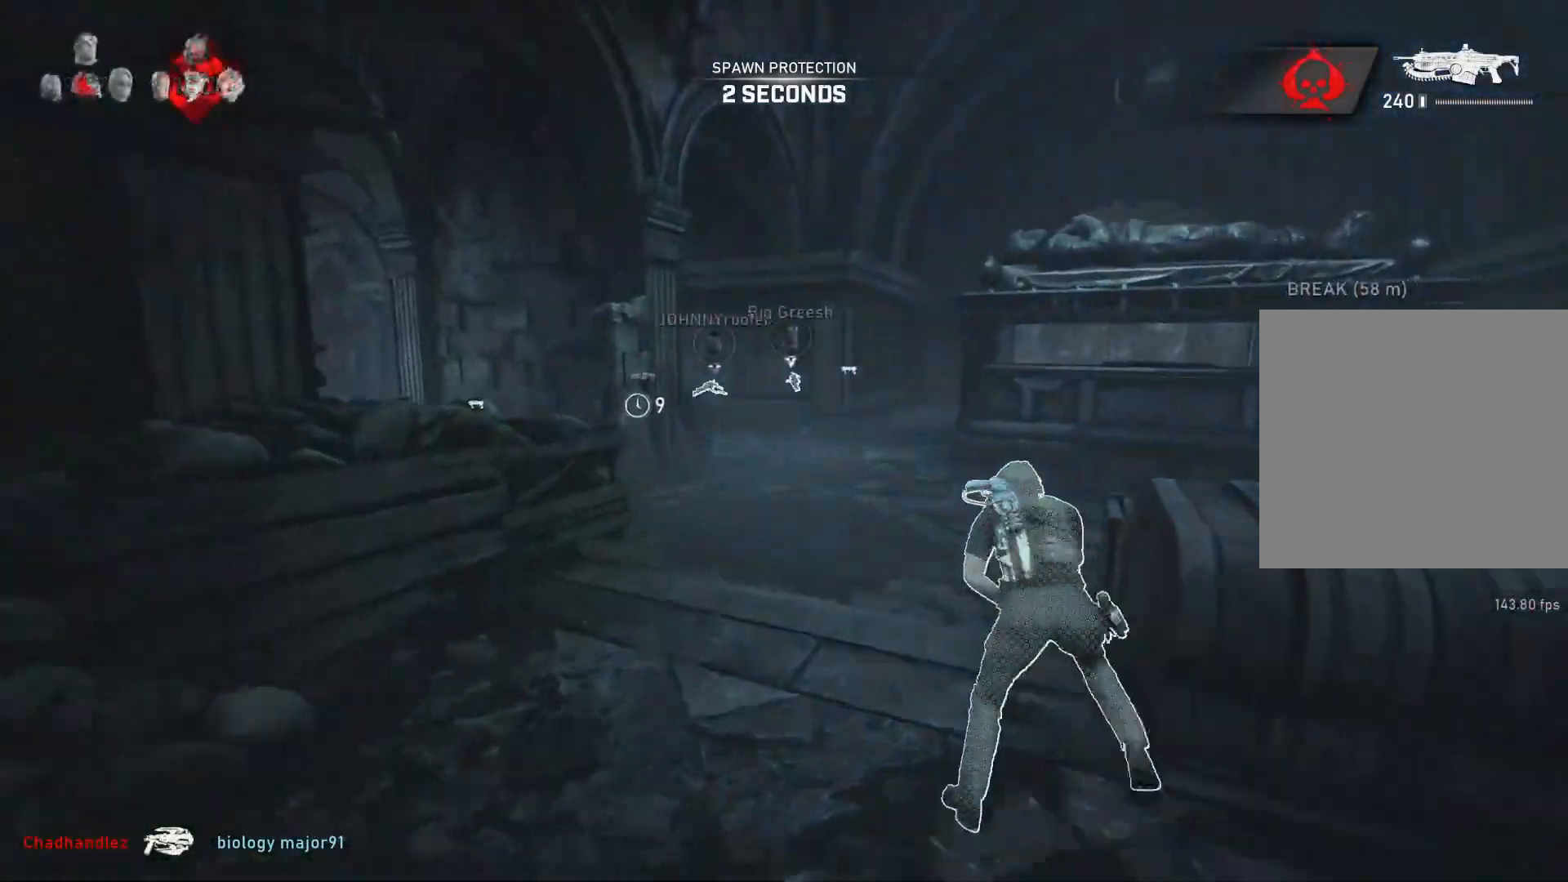
{"buttons": ["A", "L1"], "left_stick": "center", "right_stick": "center", "events": [[133, "R1", "down"], [183, "left_stick", "up-left"], [217, "R1", "up"], [400, "left_stick", "center"]]}
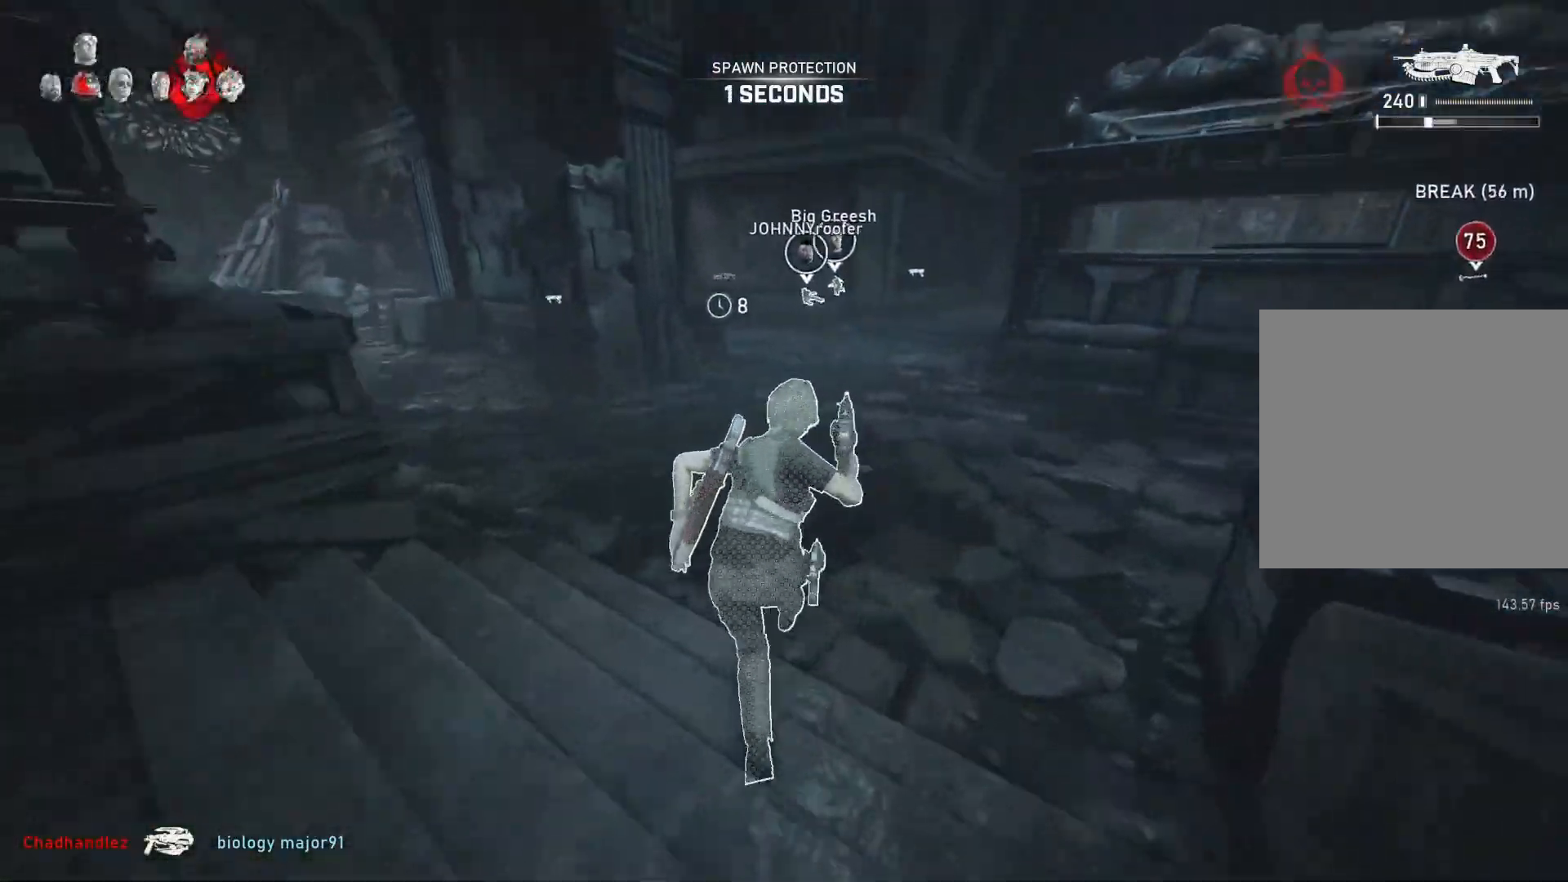
{"buttons": ["A", "L1", "R1"], "left_stick": "right", "right_stick": "center", "events": [[433, "left_stick", "right"], [450, "R1", "down"]]}
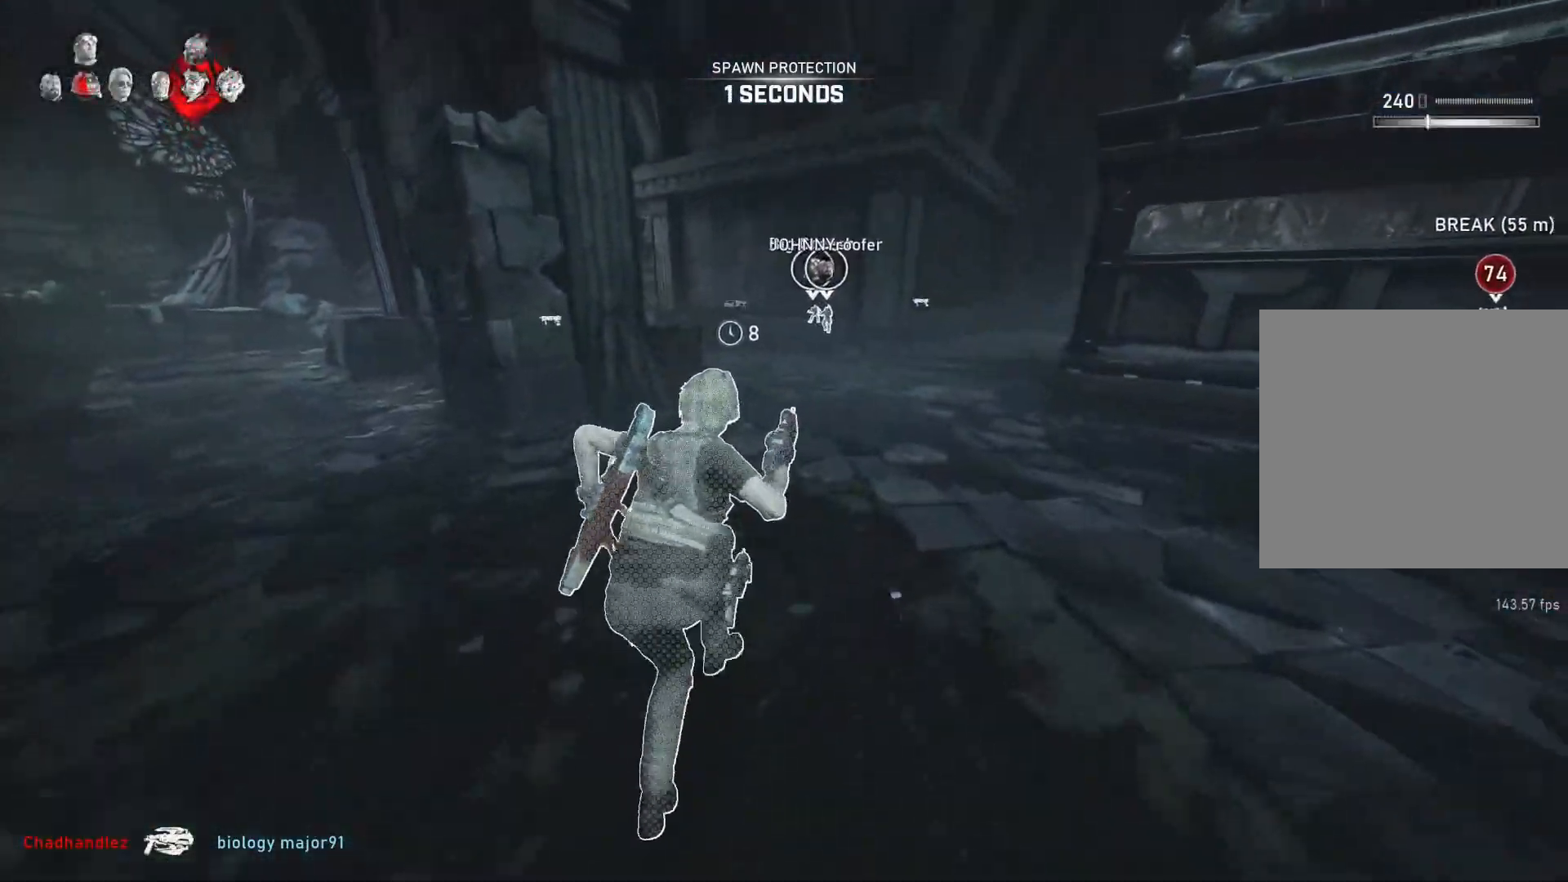
{"buttons": ["L1"], "left_stick": "left", "right_stick": "center", "events": [[33, "R1", "up"], [33, "left_stick", "center"], [467, "A", "up"], [467, "left_stick", "left"]]}
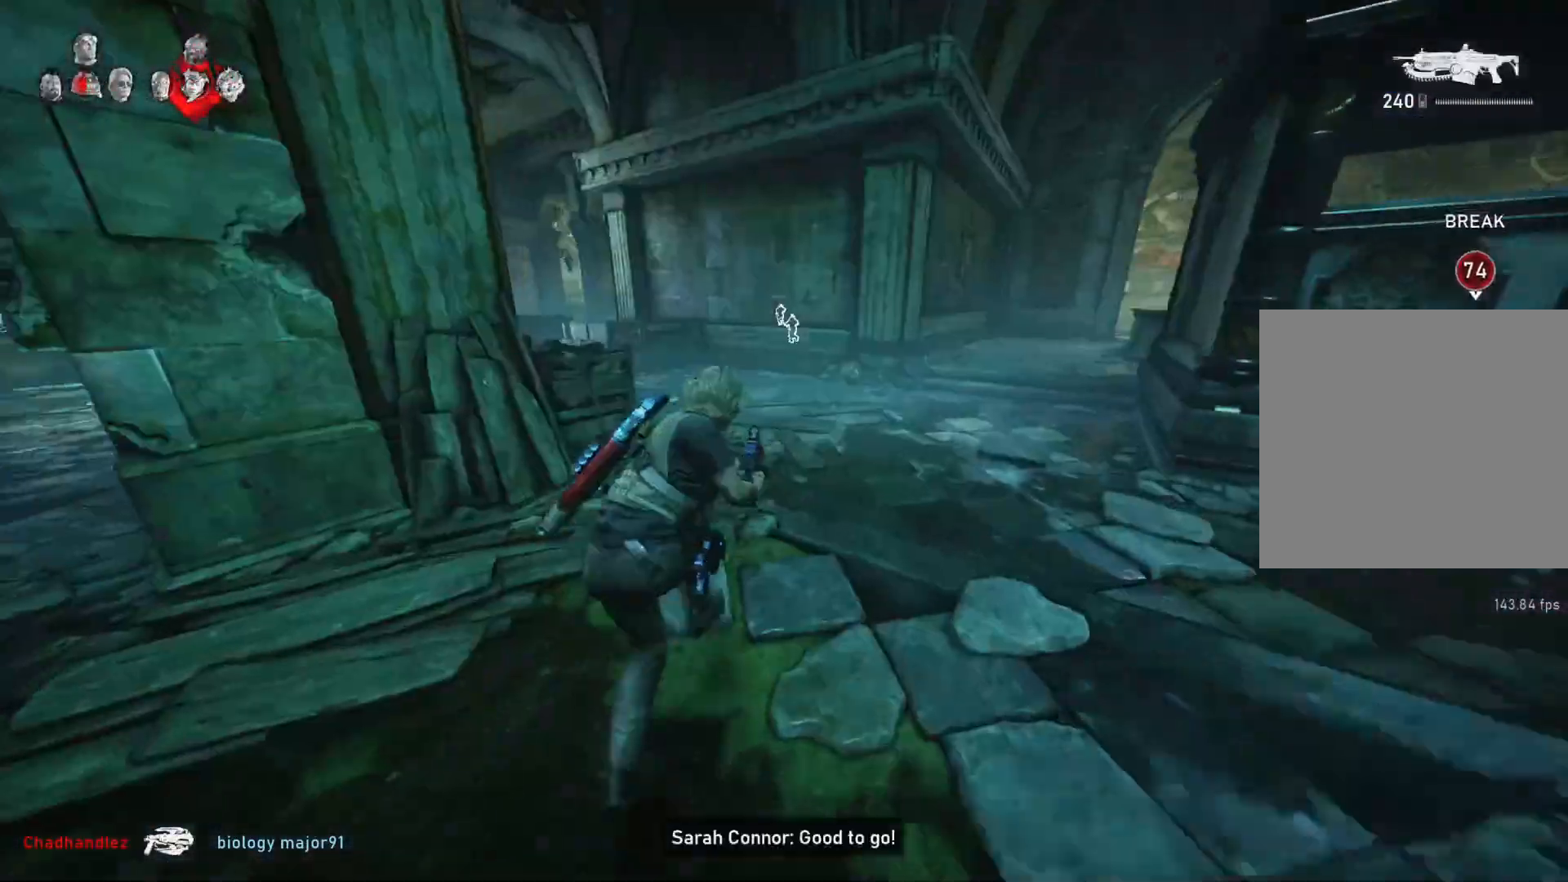
{"buttons": ["A", "L1", "R1"], "left_stick": "left", "right_stick": "center", "events": [[100, "left_stick", "center"], [133, "A", "down"], [217, "left_stick", "left"], [467, "R1", "down"]]}
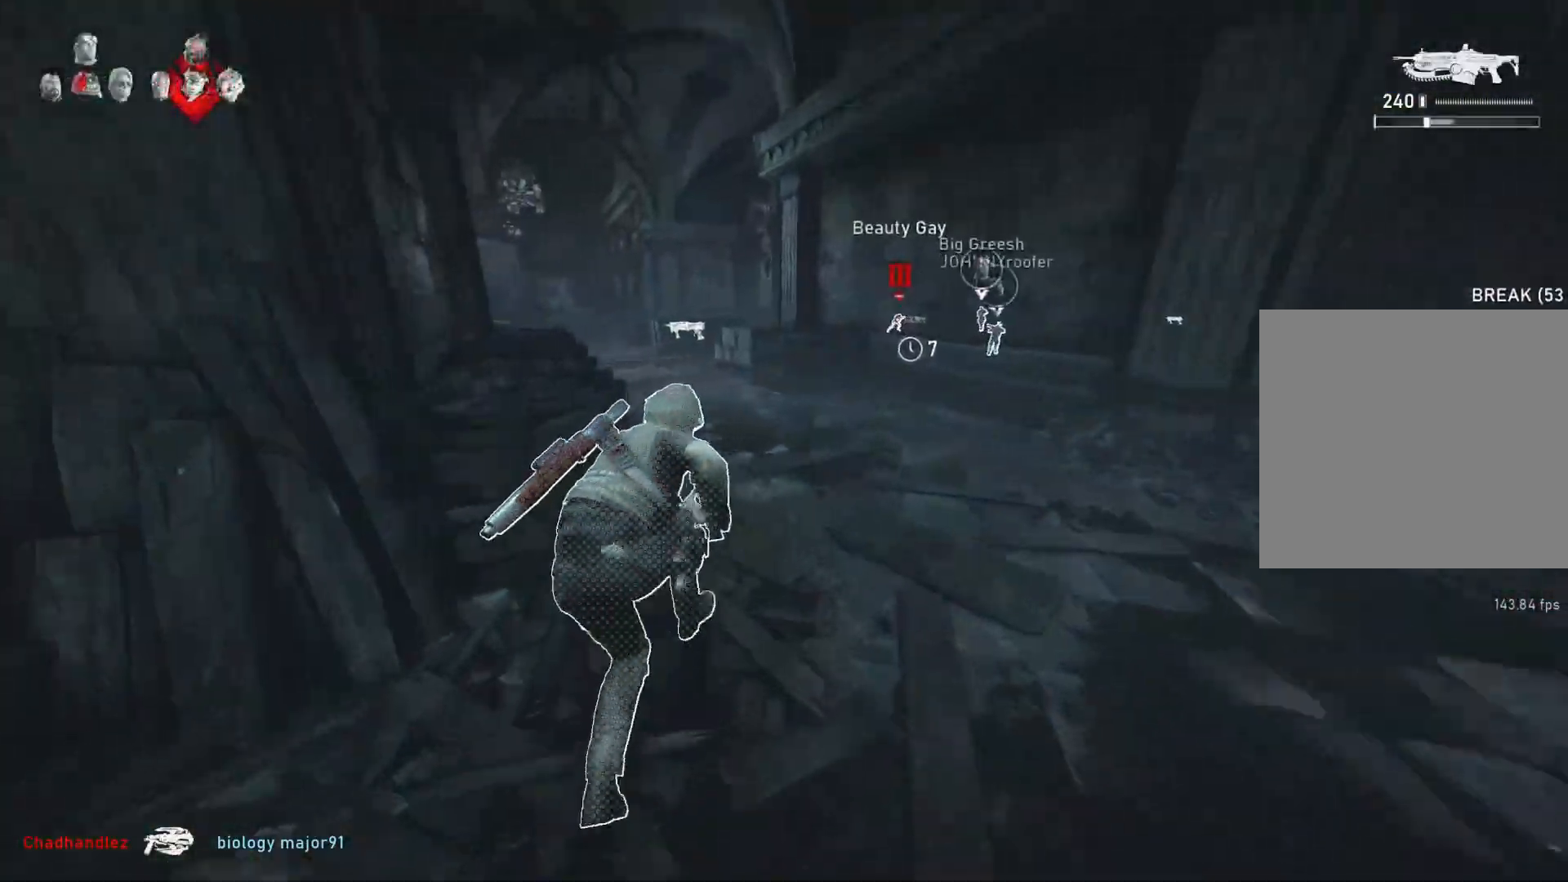
{"buttons": ["A", "L1"], "left_stick": "center", "right_stick": "center", "events": [[33, "R1", "up"], [67, "left_stick", "center"]]}
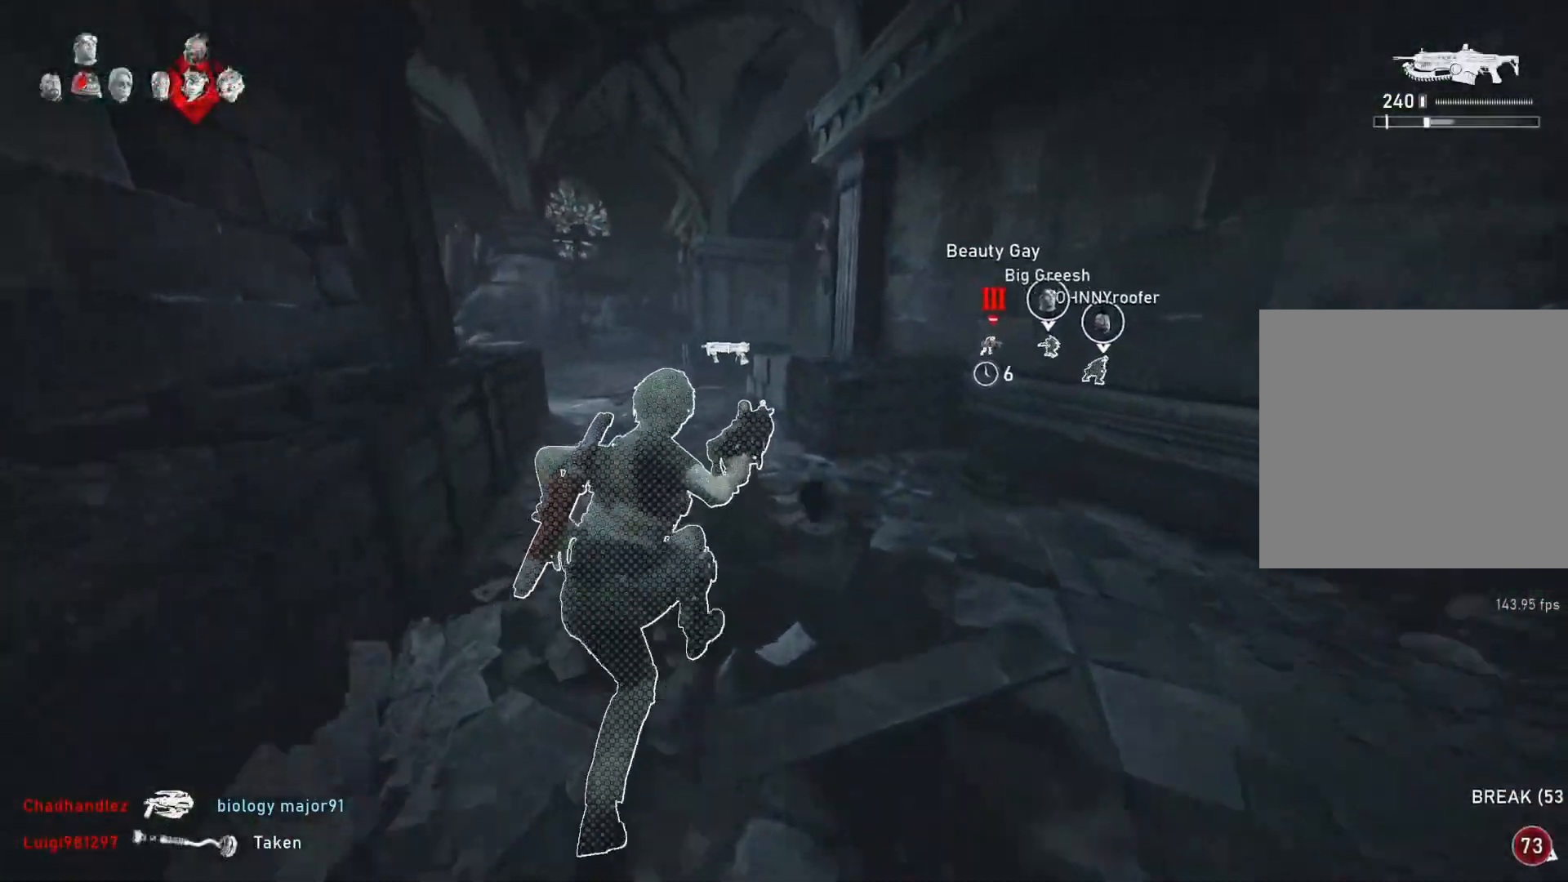
{"buttons": ["A", "L1"], "left_stick": "center", "right_stick": "center", "events": [[233, "R1", "down"], [333, "R1", "up"]]}
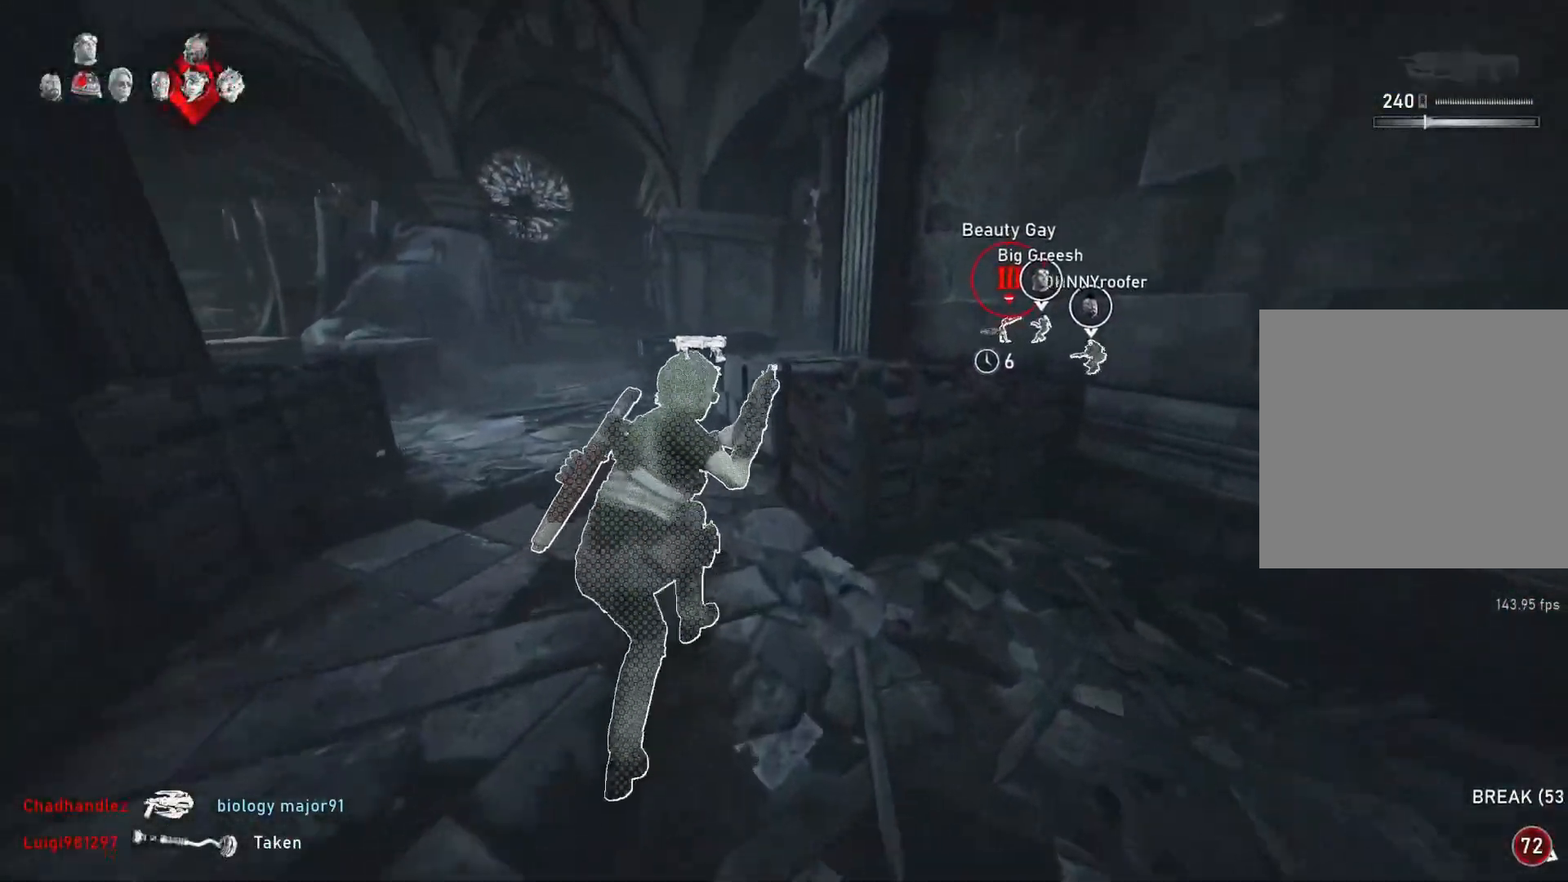
{"buttons": ["L1"], "left_stick": "right", "right_stick": "center", "events": [[217, "left_stick", "right"], [450, "A", "up"]]}
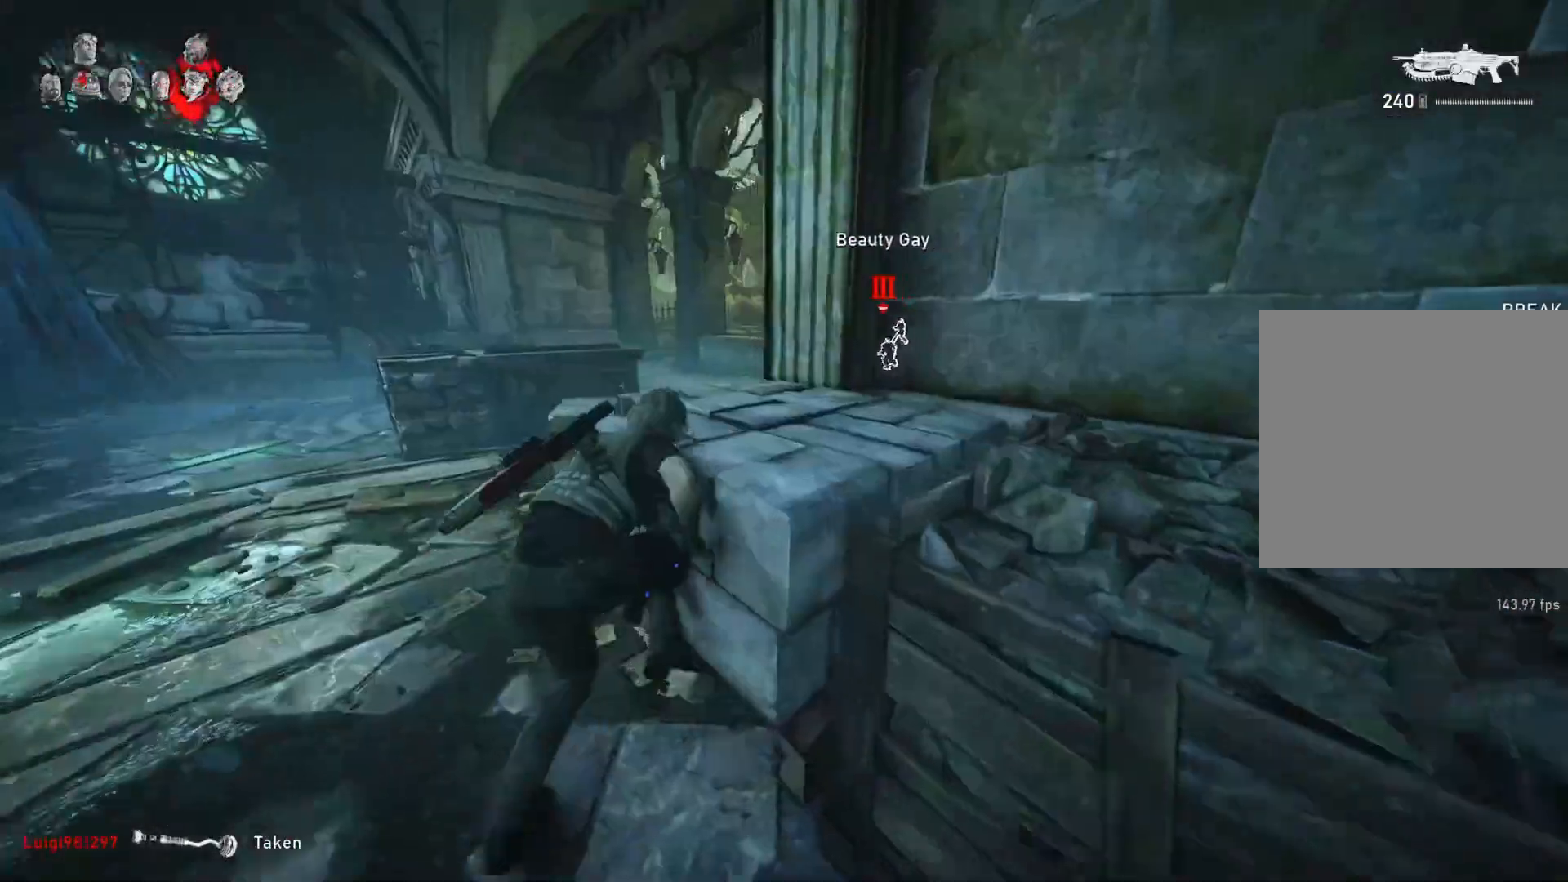
{"buttons": ["A", "L1"], "left_stick": "up-right", "right_stick": "center", "events": [[167, "left_stick", "up-right"], [217, "A", "down"]]}
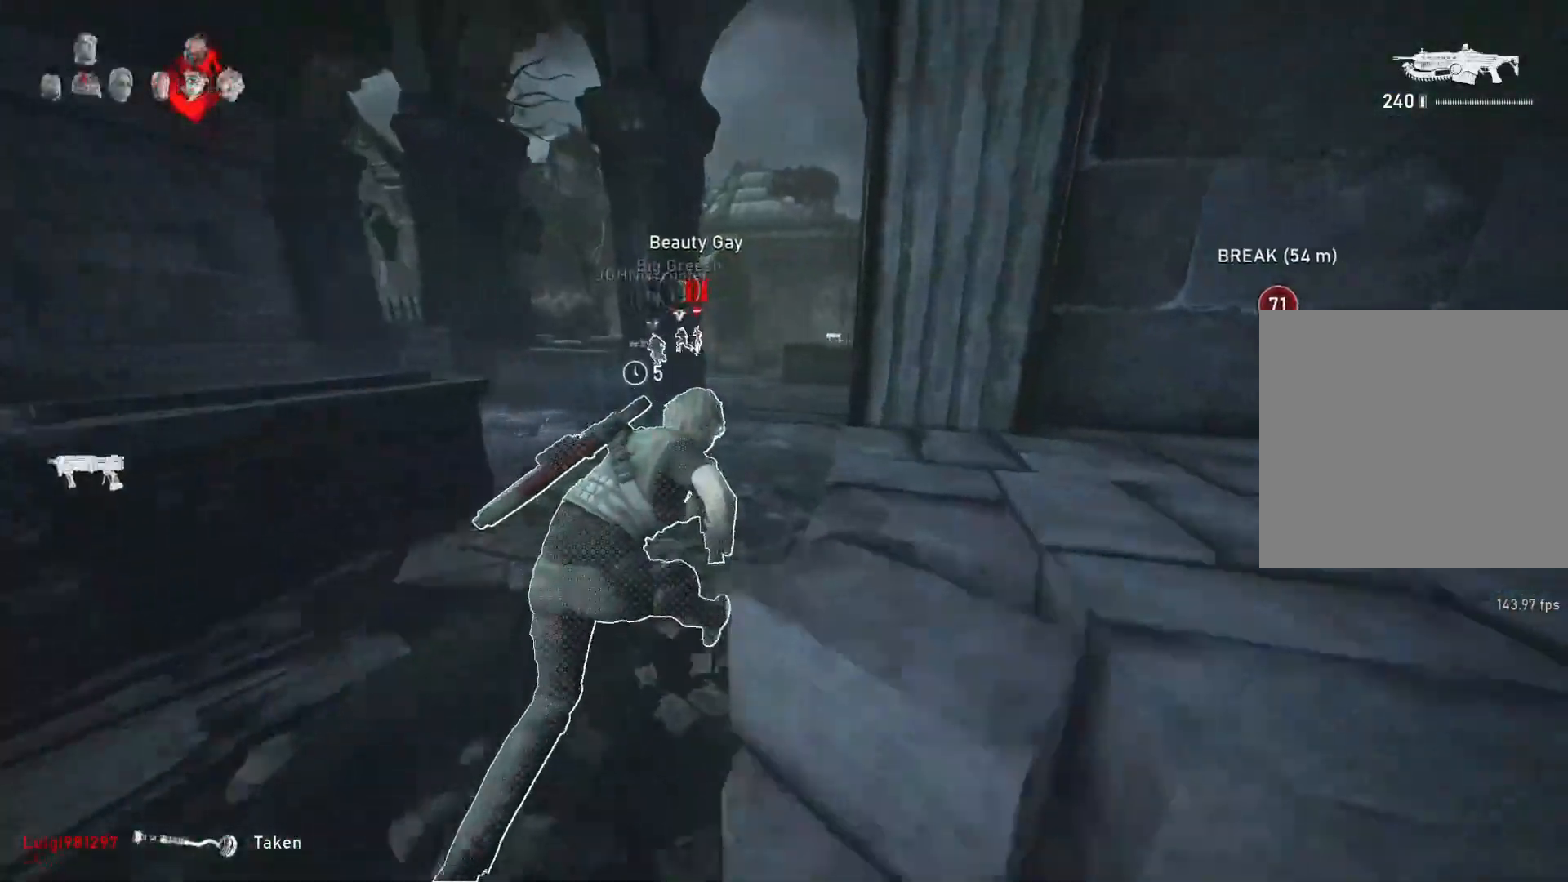
{"buttons": ["A", "L1"], "left_stick": "up", "right_stick": "center", "events": [[117, "A", "up"], [233, "left_stick", "up"], [317, "right_stick", "up"], [383, "right_stick", "center"], [467, "A", "down"]]}
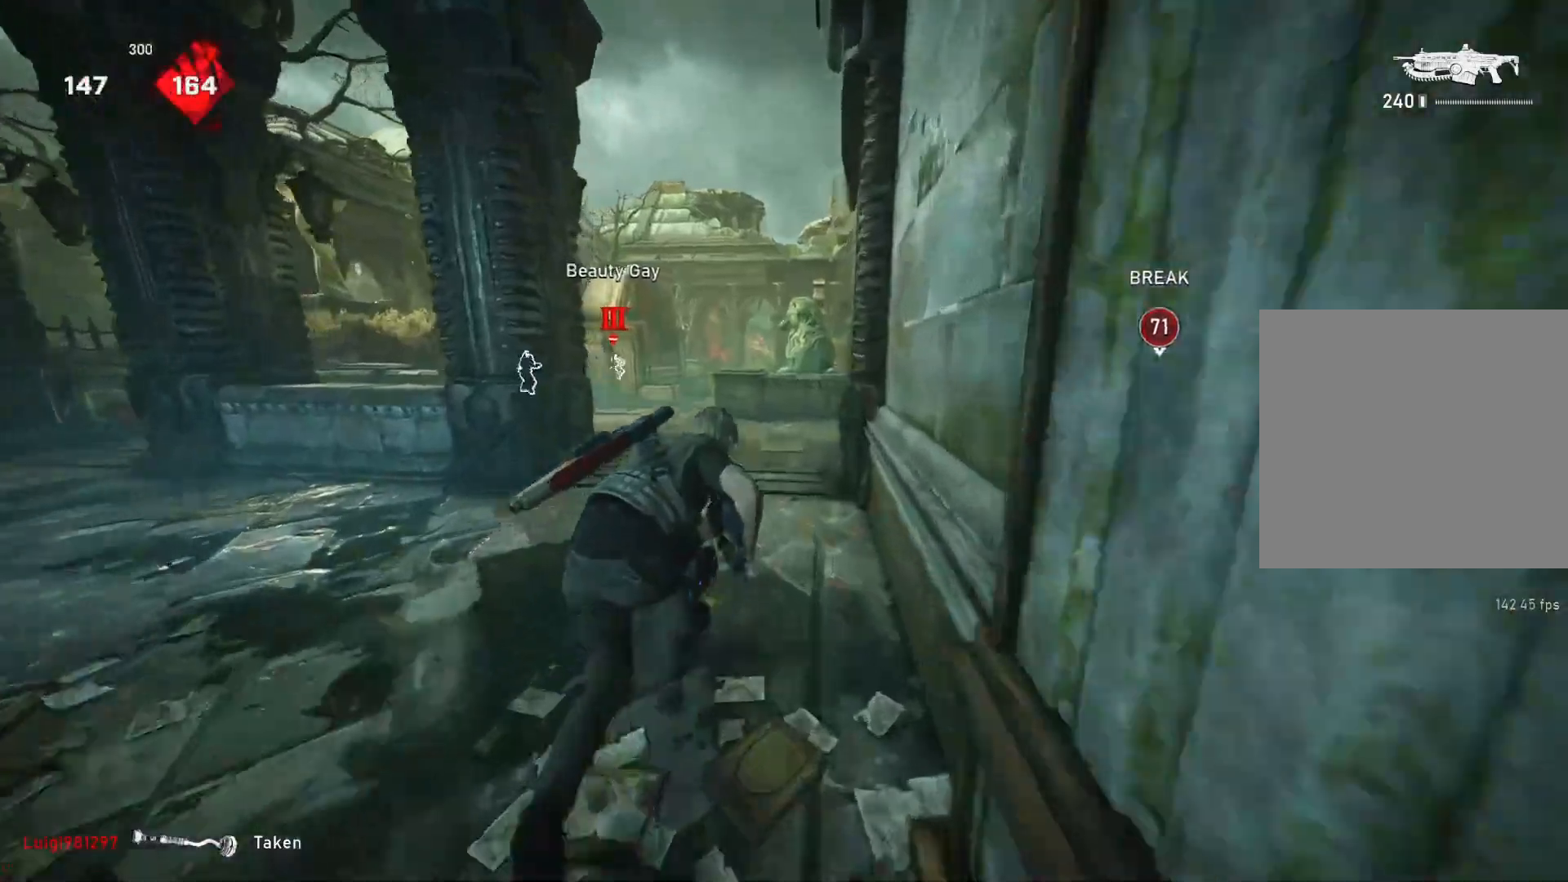
{"buttons": [], "left_stick": "up", "right_stick": "center", "events": [[200, "A", "up"], [200, "L1", "up"], [267, "L1", "down"], [367, "L1", "up"]]}
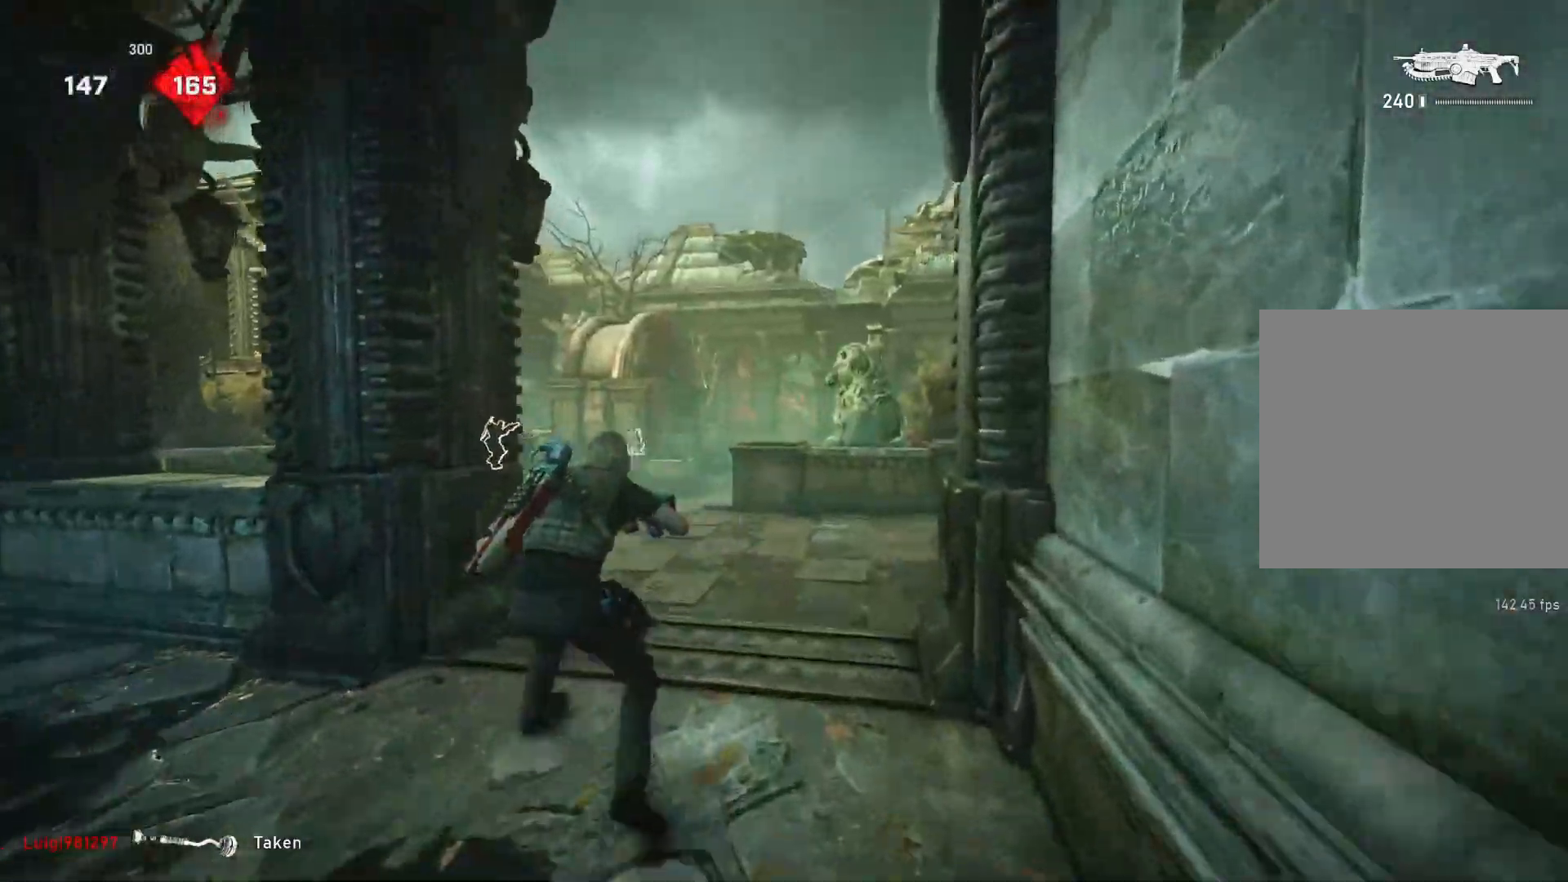
{"buttons": ["L1"], "left_stick": "up", "right_stick": "center", "events": [[233, "L1", "down"], [250, "right_stick", "left"], [317, "right_stick", "center"], [367, "L1", "up"], [450, "L1", "down"]]}
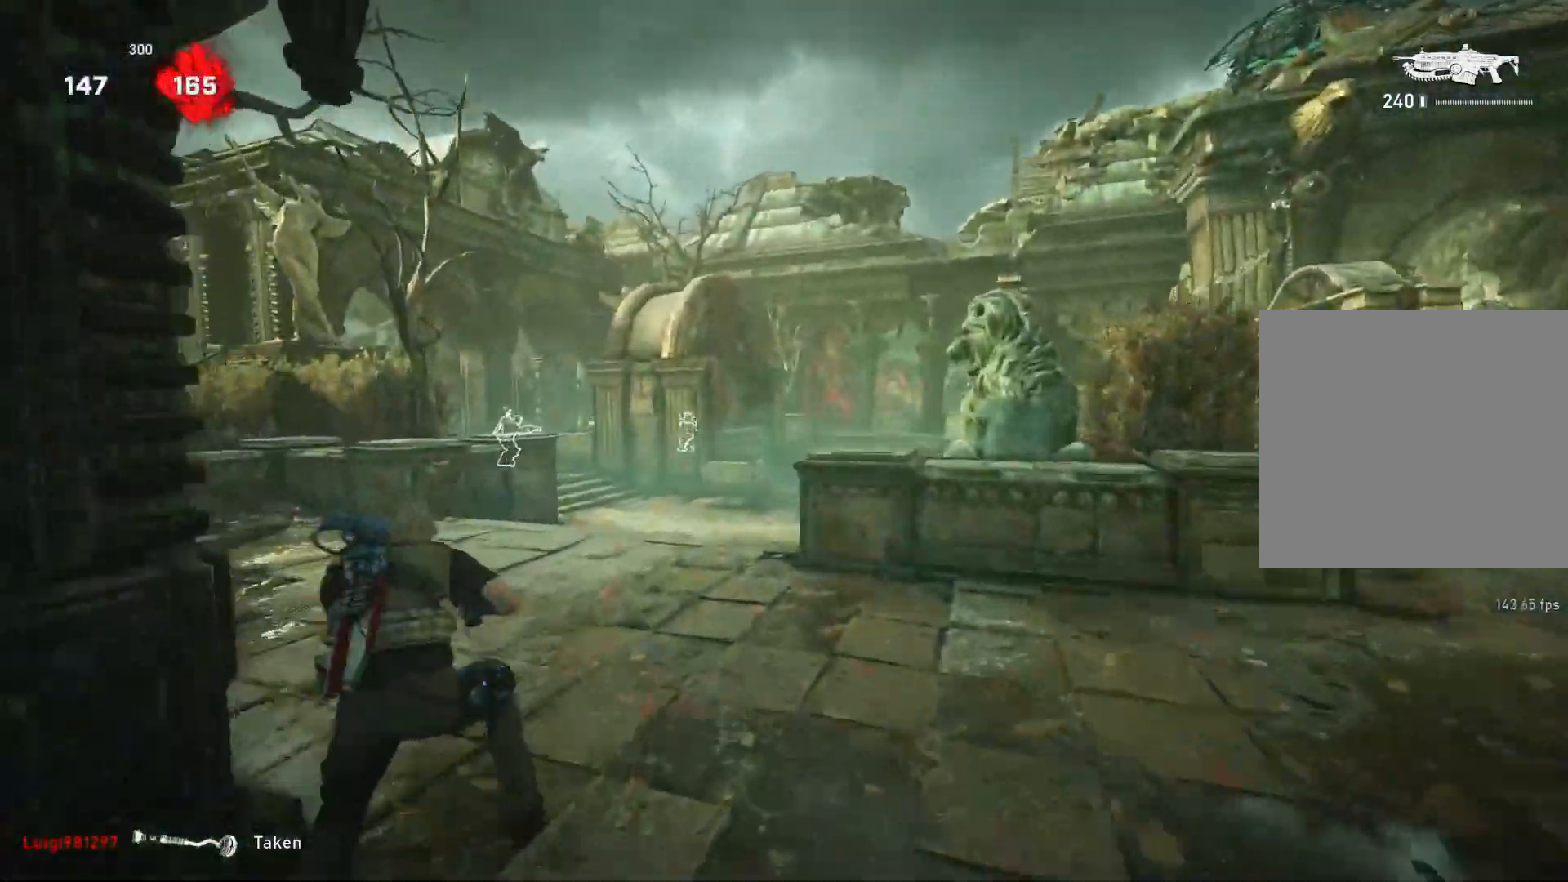
{"buttons": ["L1"], "left_stick": "up", "right_stick": "center", "events": [[167, "A", "down"], [350, "A", "up"]]}
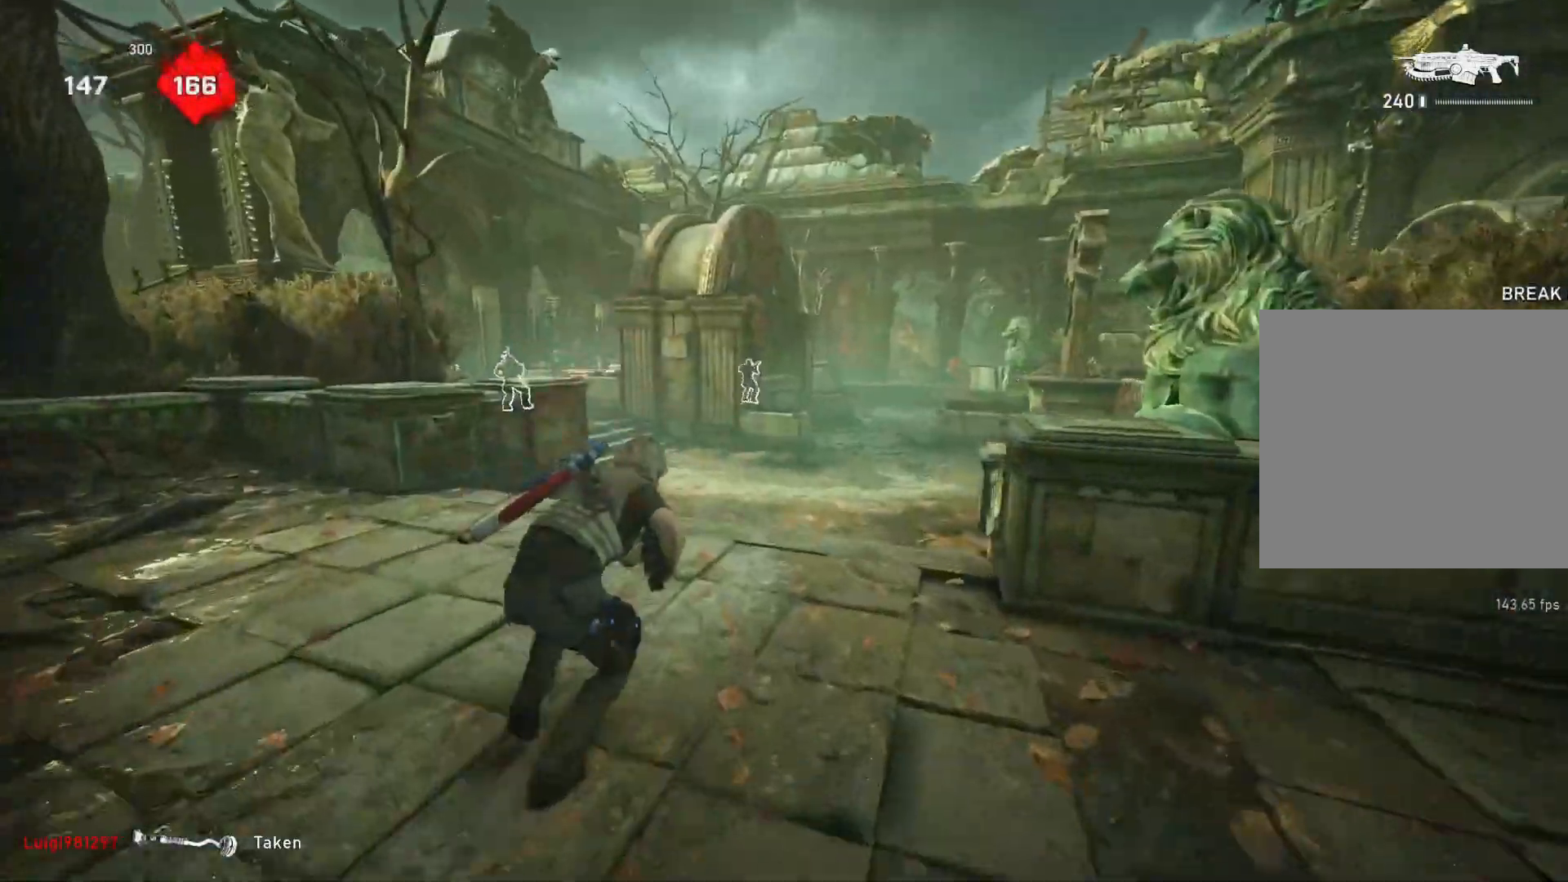
{"buttons": ["L2"], "left_stick": "up", "right_stick": "center", "events": [[267, "left_stick", "up-right"], [283, "L1", "up"], [367, "L2", "down"], [367, "right_stick", "up-right"], [433, "L3", "down"], [433, "left_stick", "up"], [433, "right_stick", "center"], [483, "L3", "up"]]}
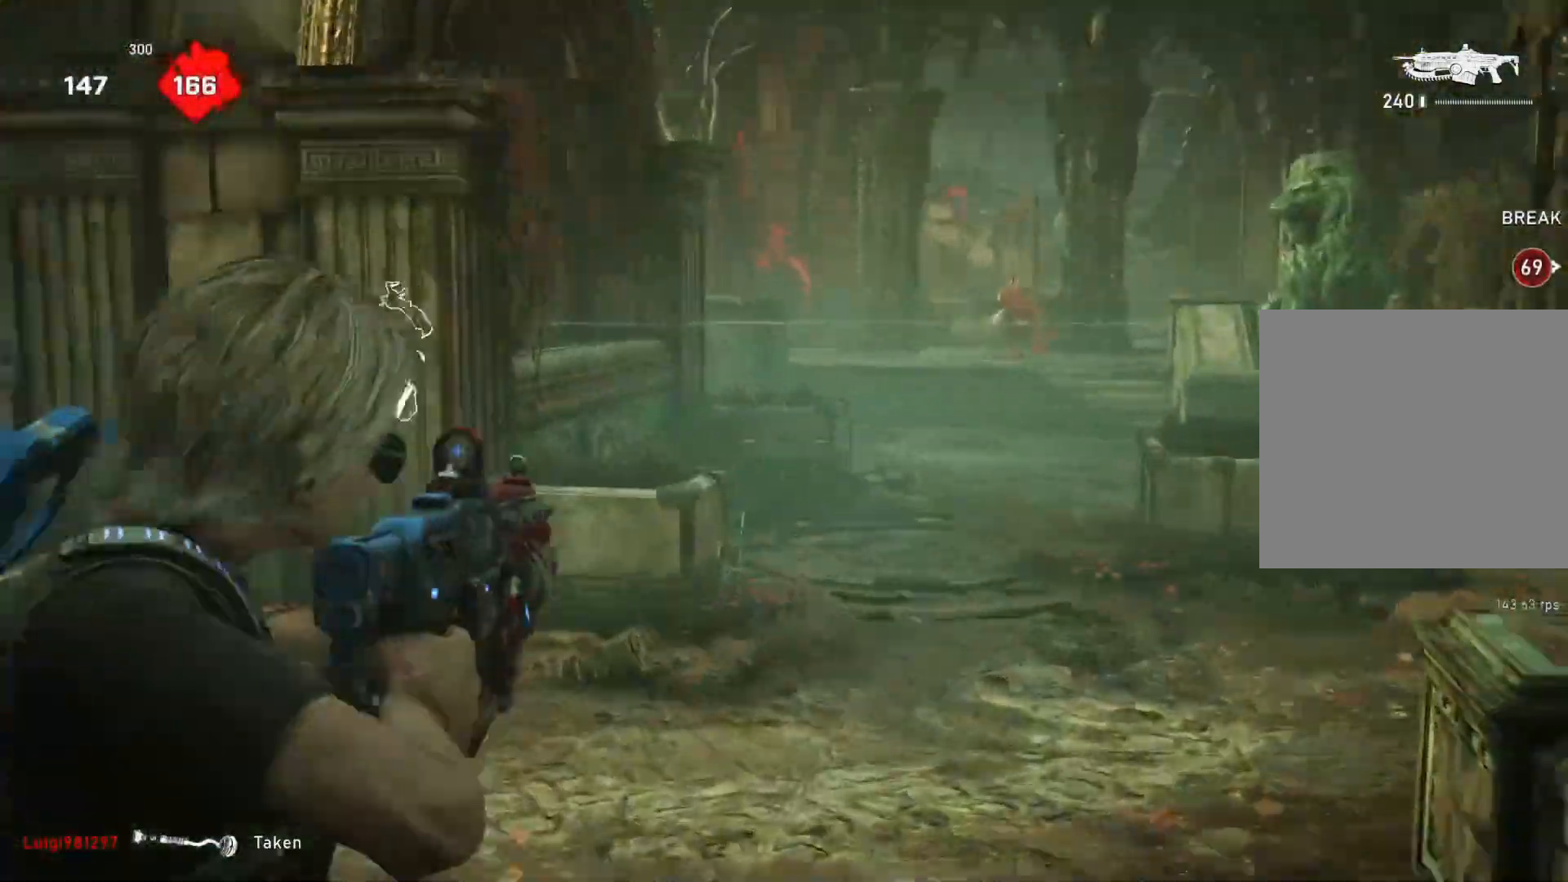
{"buttons": ["L2", "R2", "L3"], "left_stick": "up", "right_stick": "left", "events": [[33, "L3", "down"], [50, "right_stick", "up-right"], [100, "L3", "up"], [167, "L3", "down"], [217, "R2", "down"], [217, "right_stick", "center"], [233, "L3", "up"], [283, "L3", "down"], [350, "L3", "up"], [367, "right_stick", "right"], [400, "L3", "down"], [433, "right_stick", "left"]]}
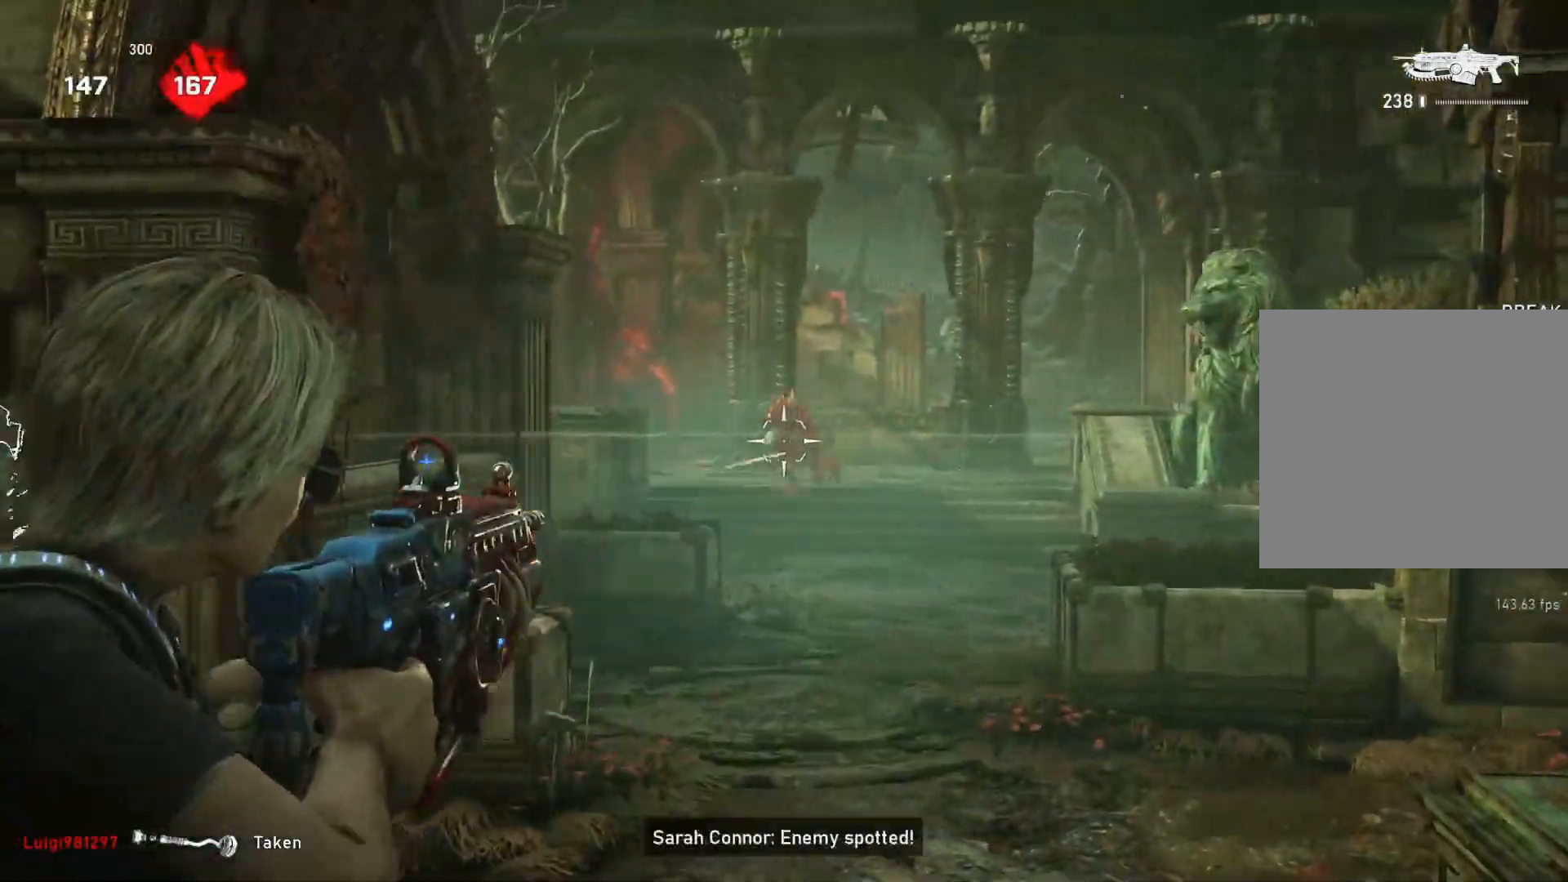
{"buttons": ["L2", "R2"], "left_stick": "up-left", "right_stick": "left", "events": [[33, "right_stick", "center"], [100, "L3", "up"], [150, "L3", "down"], [167, "right_stick", "down-left"], [217, "L3", "up"], [283, "L3", "down"], [283, "left_stick", "up-left"], [317, "right_stick", "center"], [333, "L3", "up"], [383, "right_stick", "left"], [400, "L3", "down"], [467, "L3", "up"]]}
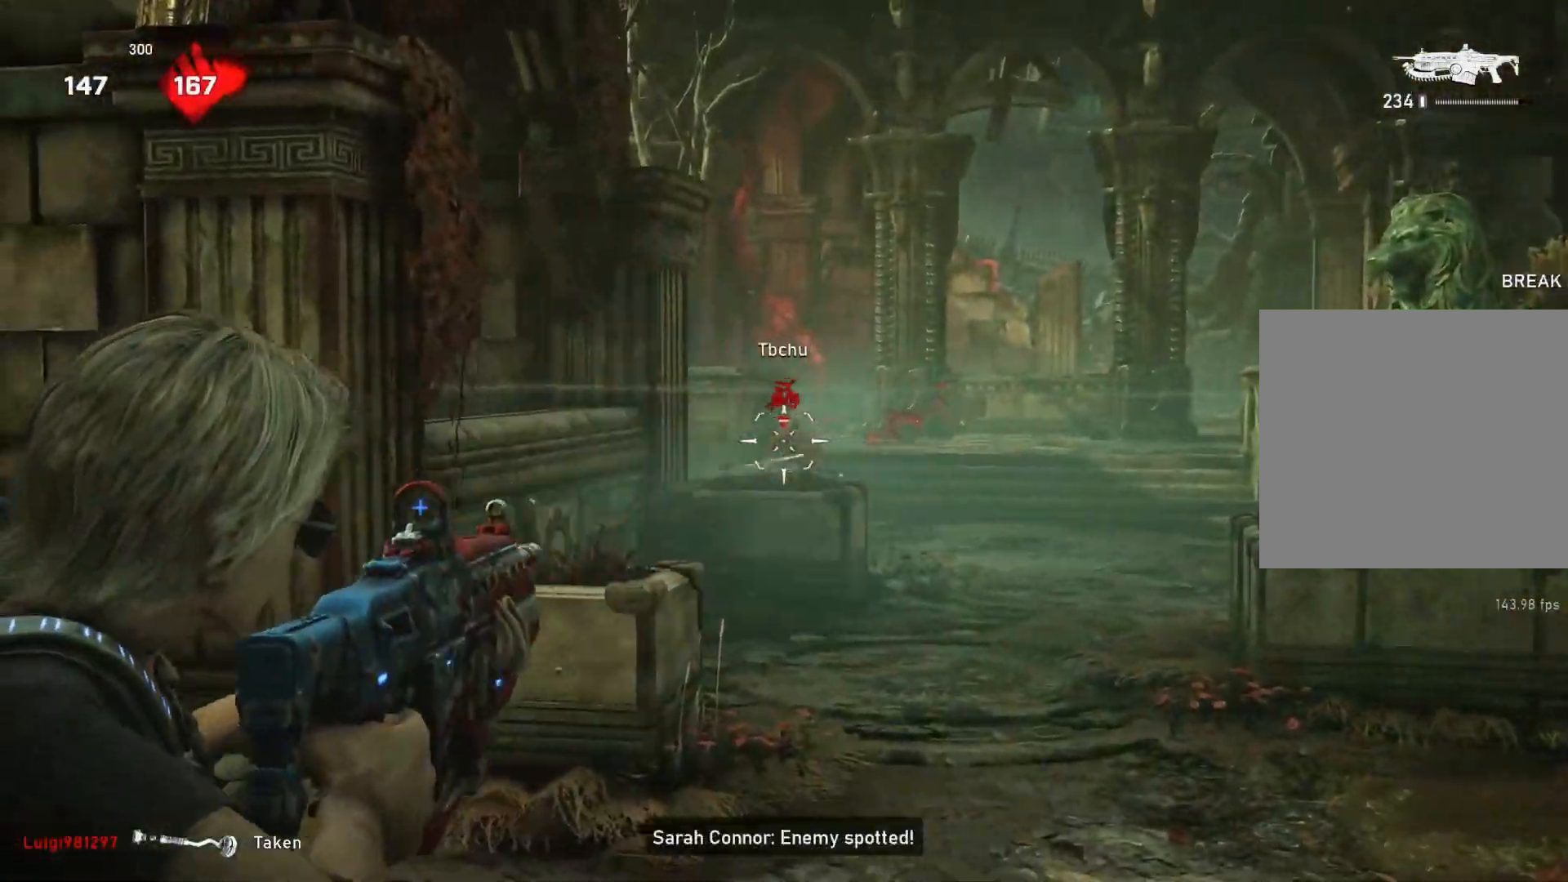
{"buttons": ["L1", "L2", "DPAD_LEFT"], "left_stick": "up-left", "right_stick": "center", "events": [[17, "L3", "down"], [83, "L3", "up"], [133, "L3", "down"], [133, "right_stick", "center"], [183, "L3", "up"], [200, "right_stick", "right"], [300, "right_stick", "left"], [400, "R2", "up"], [417, "right_stick", "center"], [483, "DPAD_LEFT", "down"], [483, "L1", "down"]]}
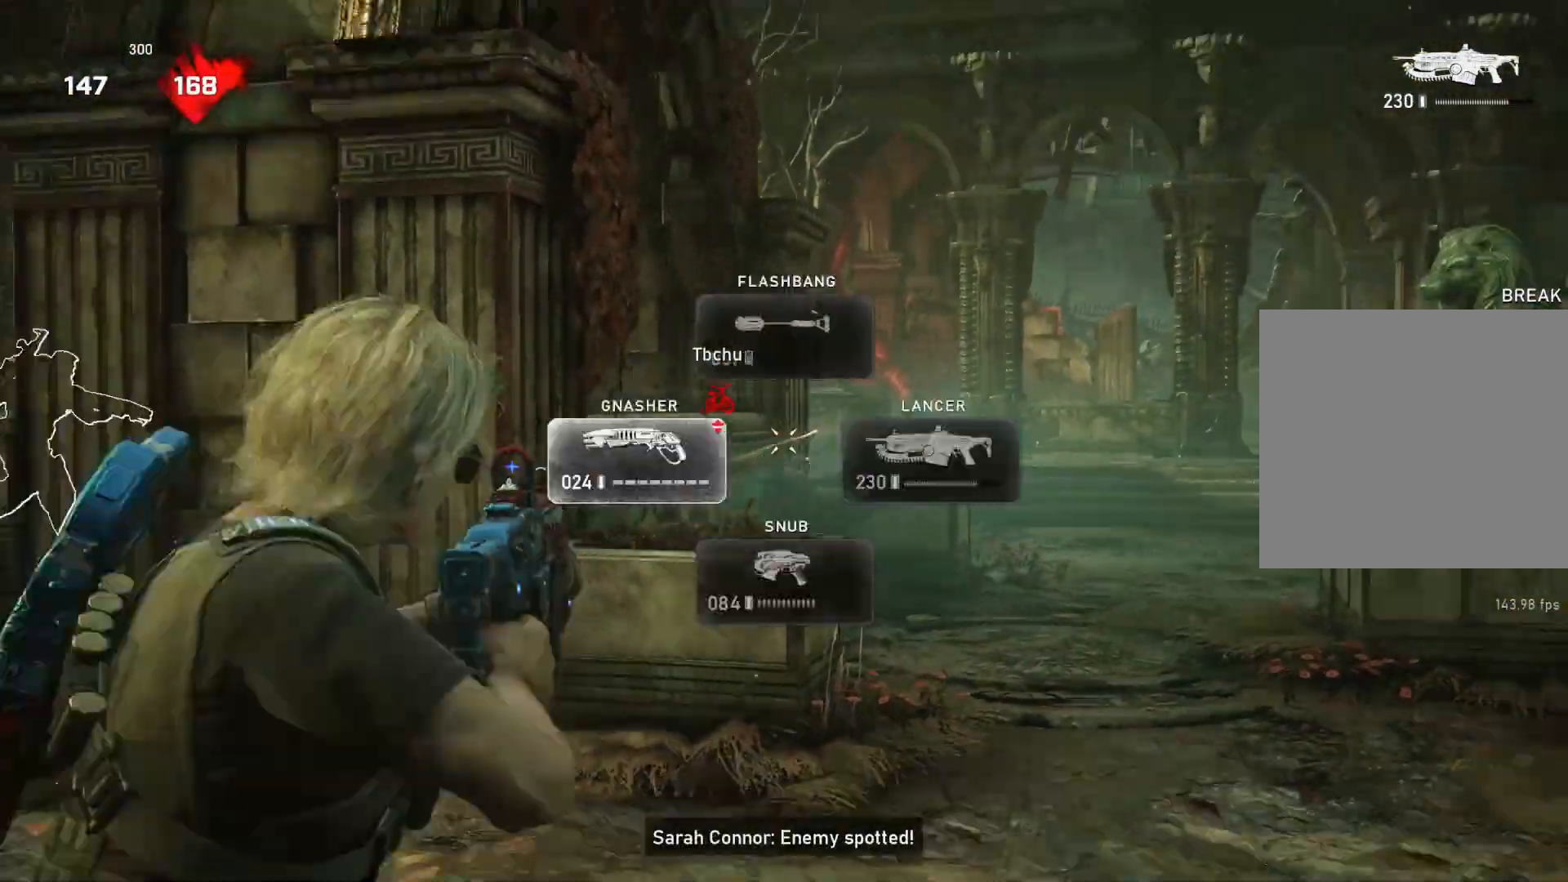
{"buttons": ["A", "L1"], "left_stick": "up", "right_stick": "center", "events": [[17, "DPAD_LEFT", "up"], [33, "L1", "up"], [67, "L2", "up"], [350, "L1", "down"], [350, "right_stick", "down"], [433, "right_stick", "center"], [450, "left_stick", "up"], [483, "A", "down"]]}
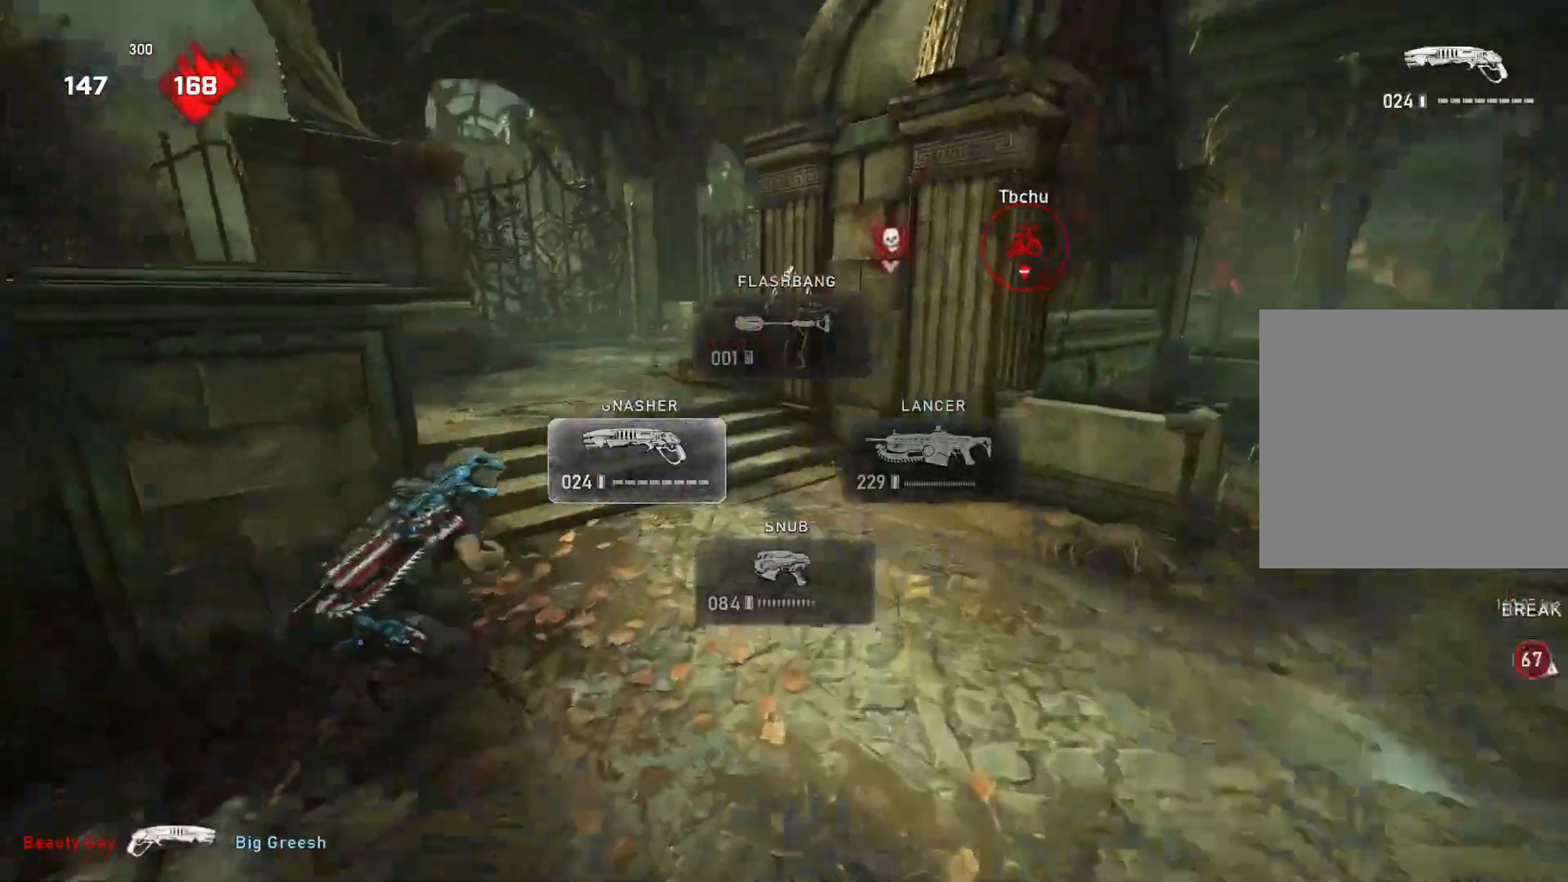
{"buttons": ["L1"], "left_stick": "up", "right_stick": "center", "events": [[417, "A", "up"]]}
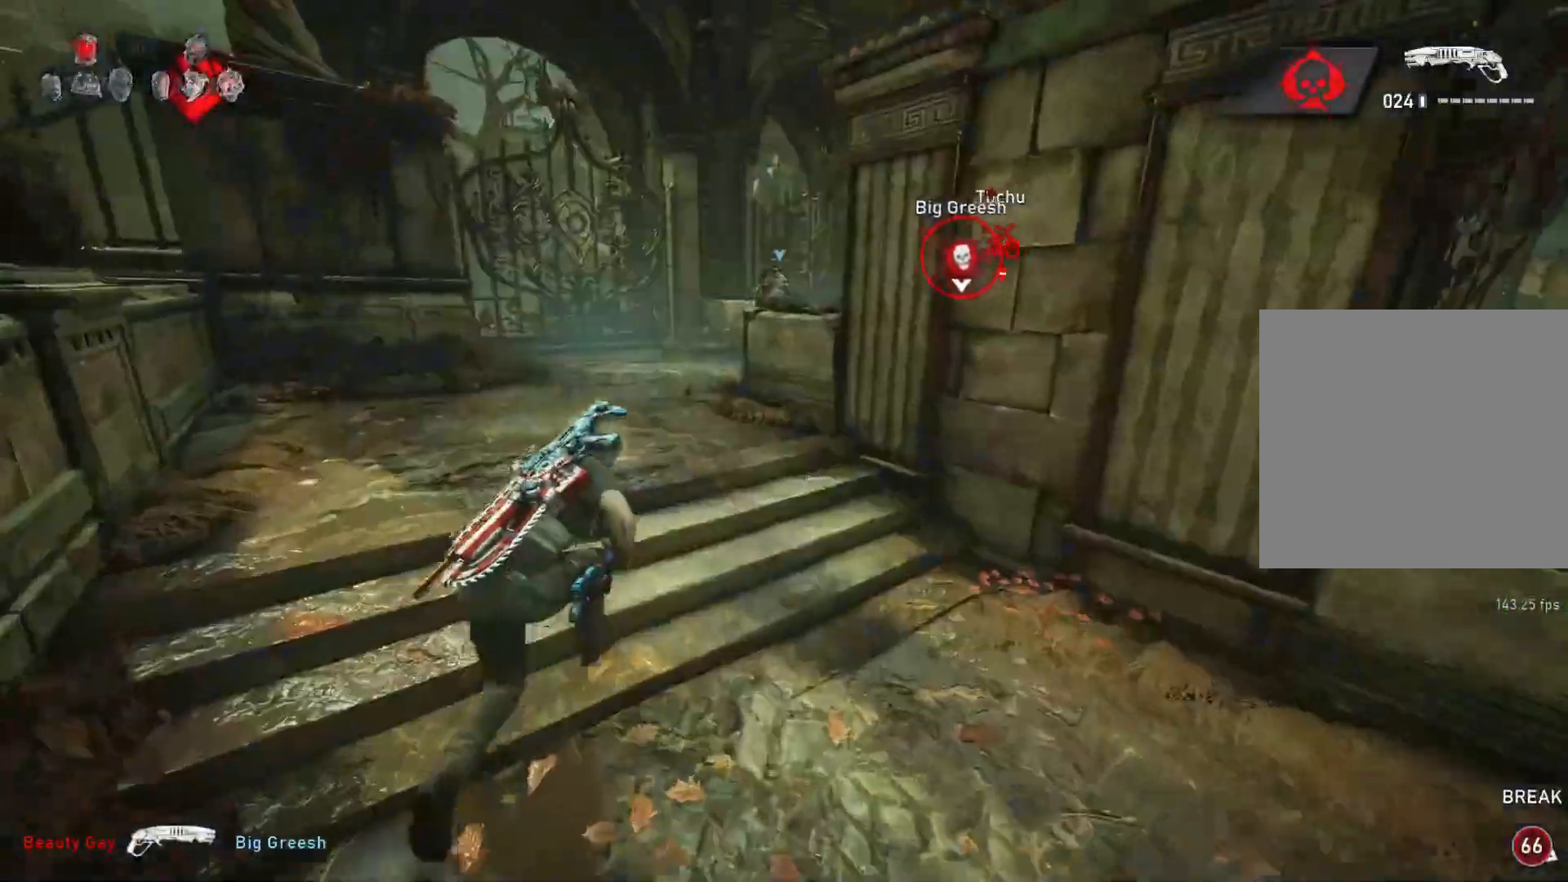
{"buttons": [], "left_stick": "up", "right_stick": "down-right", "events": [[33, "L1", "up"], [83, "L1", "down"], [150, "right_stick", "right"], [167, "L1", "up"], [200, "right_stick", "down-right"]]}
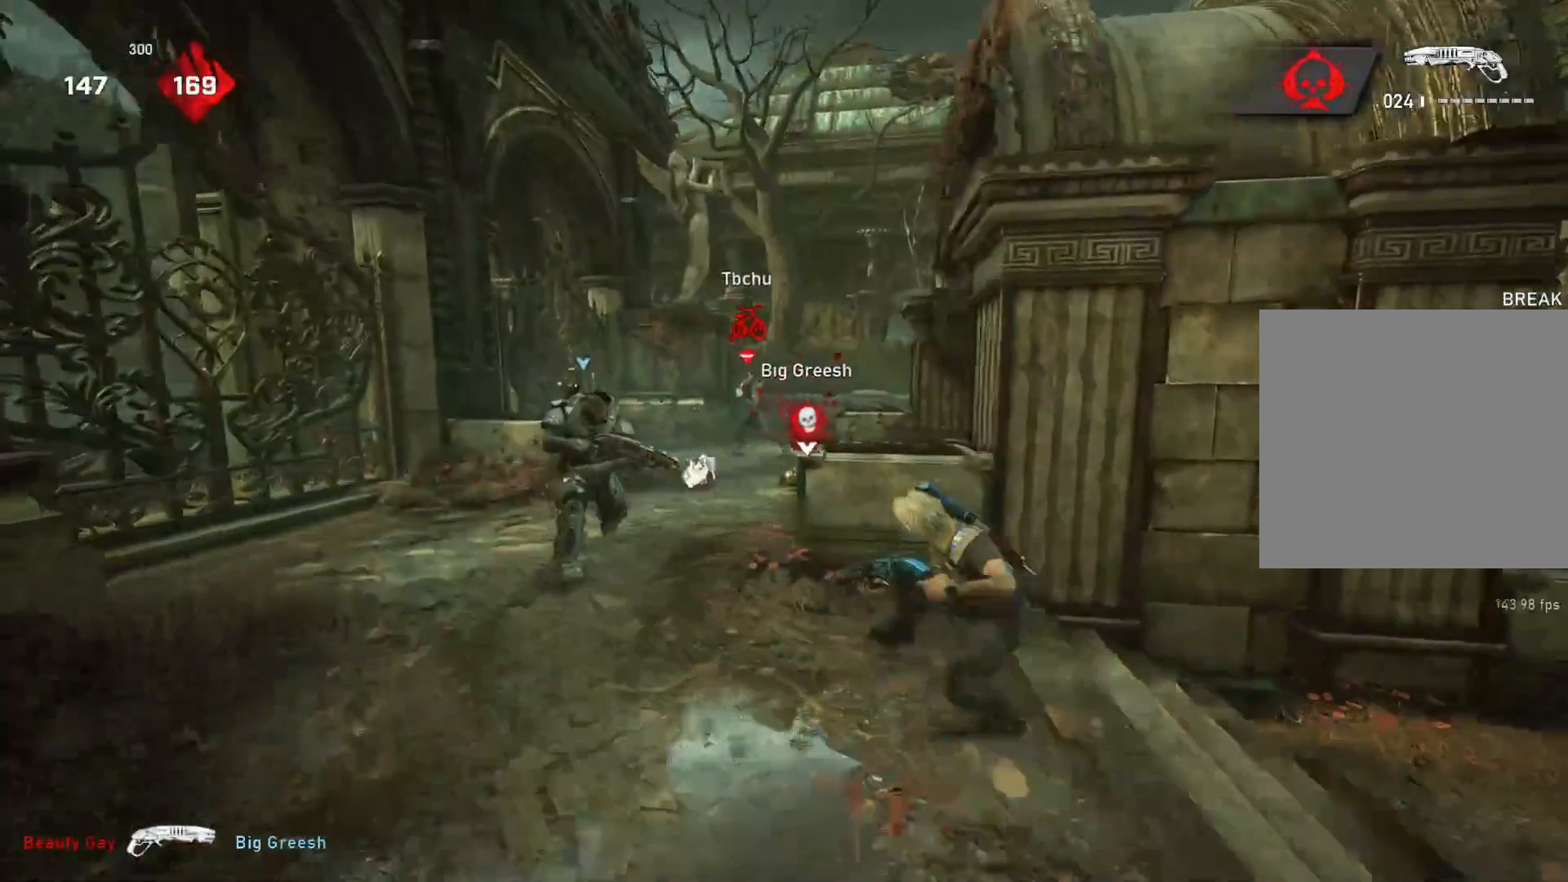
{"buttons": [], "left_stick": "up-right", "right_stick": "center", "events": [[50, "right_stick", "center"], [150, "L1", "down"], [217, "L1", "up"], [350, "right_stick", "left"], [367, "left_stick", "up-right"], [433, "right_stick", "center"], [450, "R2", "down"], [500, "R2", "up"]]}
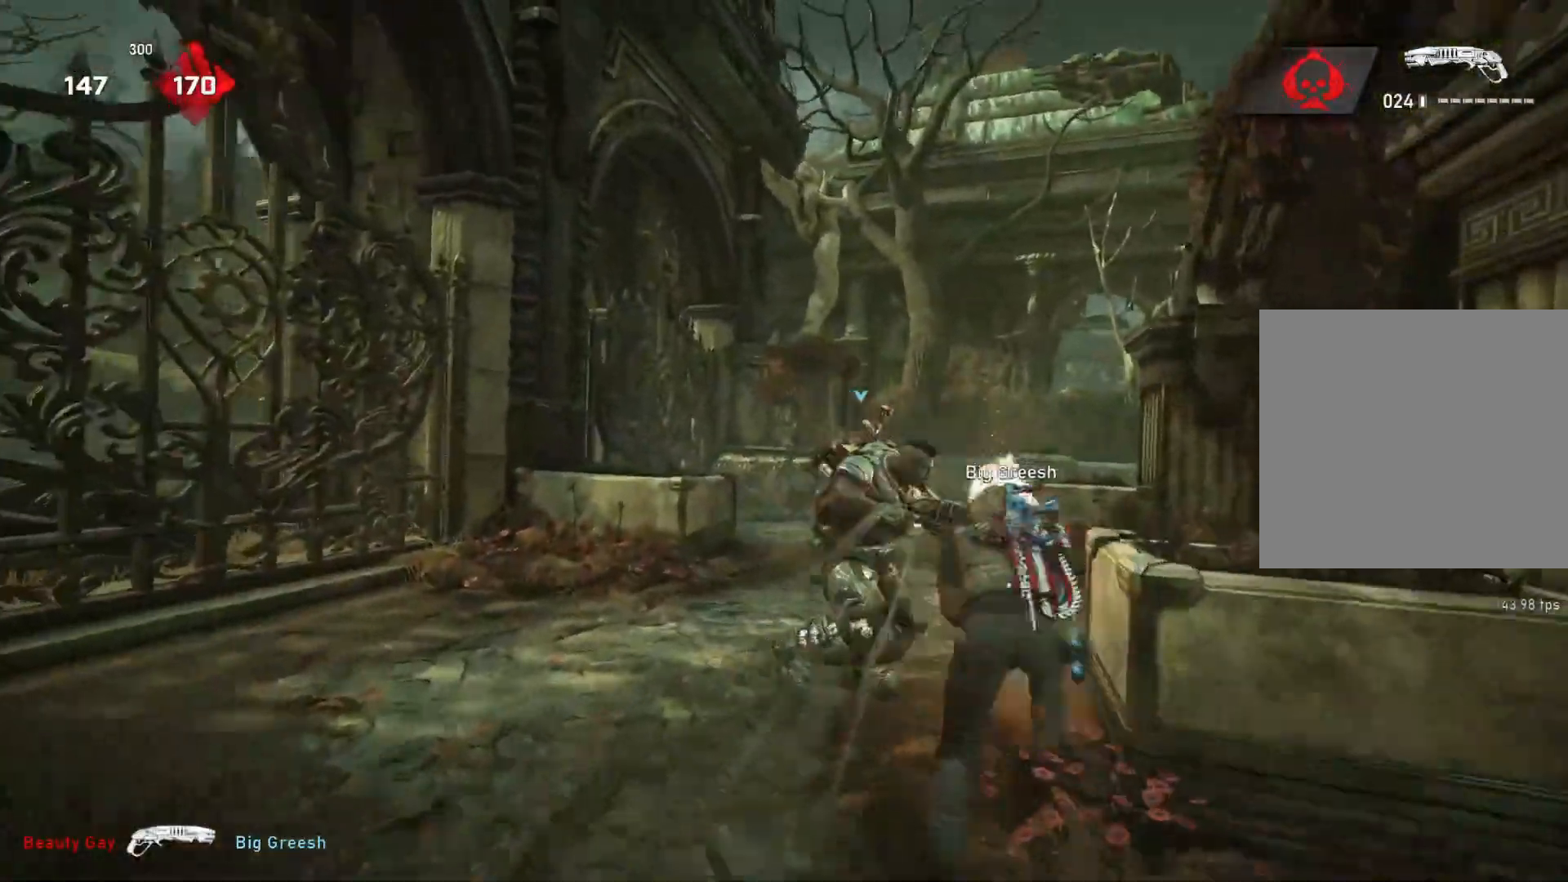
{"buttons": [], "left_stick": "up-left", "right_stick": "center", "events": [[67, "left_stick", "down-right"], [183, "left_stick", "down-left"], [217, "right_stick", "down"], [333, "right_stick", "center"], [400, "left_stick", "up-left"]]}
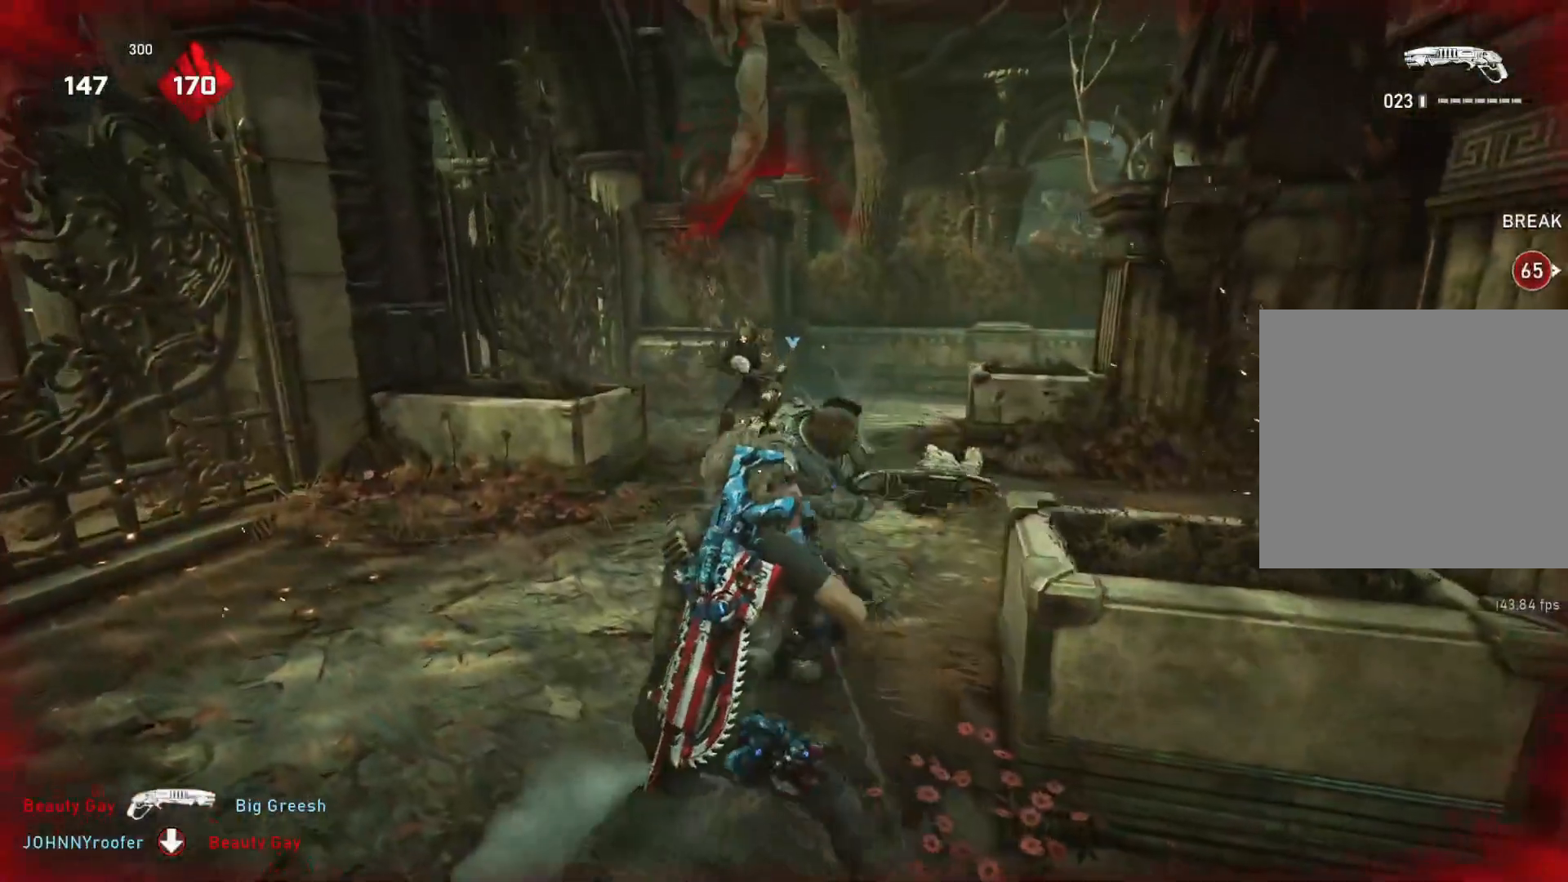
{"buttons": ["L2"], "left_stick": "left", "right_stick": "up-right", "events": [[67, "left_stick", "up"], [167, "left_stick", "up-left"], [350, "left_stick", "left"], [383, "L2", "down"], [417, "right_stick", "up-right"]]}
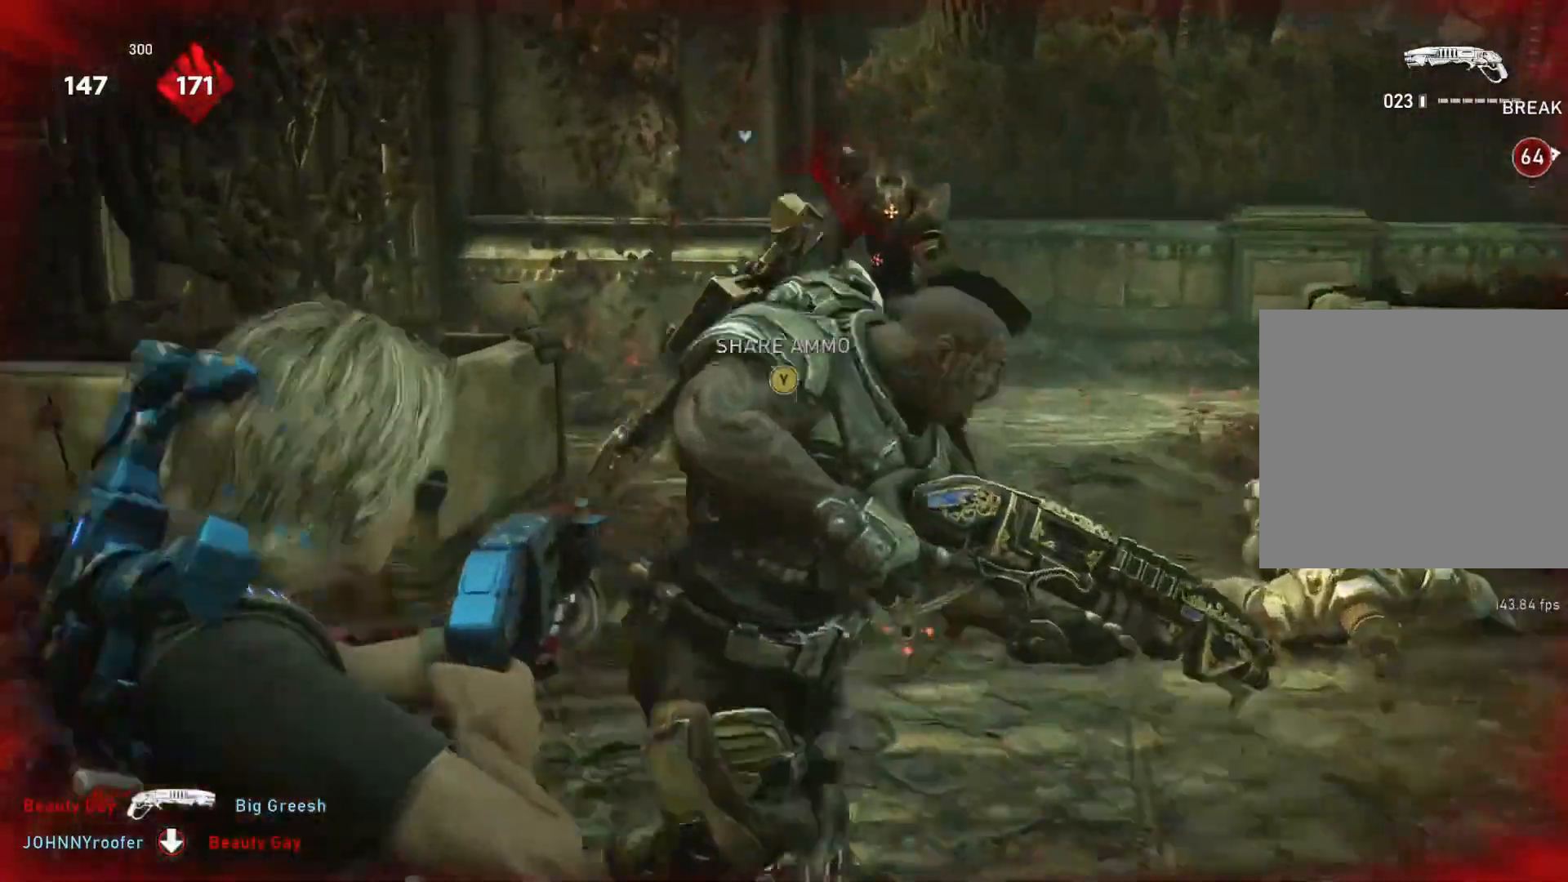
{"buttons": [], "left_stick": "up-left", "right_stick": "down", "events": [[17, "right_stick", "center"], [33, "L2", "up"], [33, "left_stick", "right"], [217, "L2", "down"], [217, "left_stick", "center"], [217, "right_stick", "up"], [283, "left_stick", "left"], [300, "R2", "down"], [333, "L2", "up"], [383, "R2", "up"], [383, "right_stick", "center"], [433, "right_stick", "down"], [450, "left_stick", "up-left"]]}
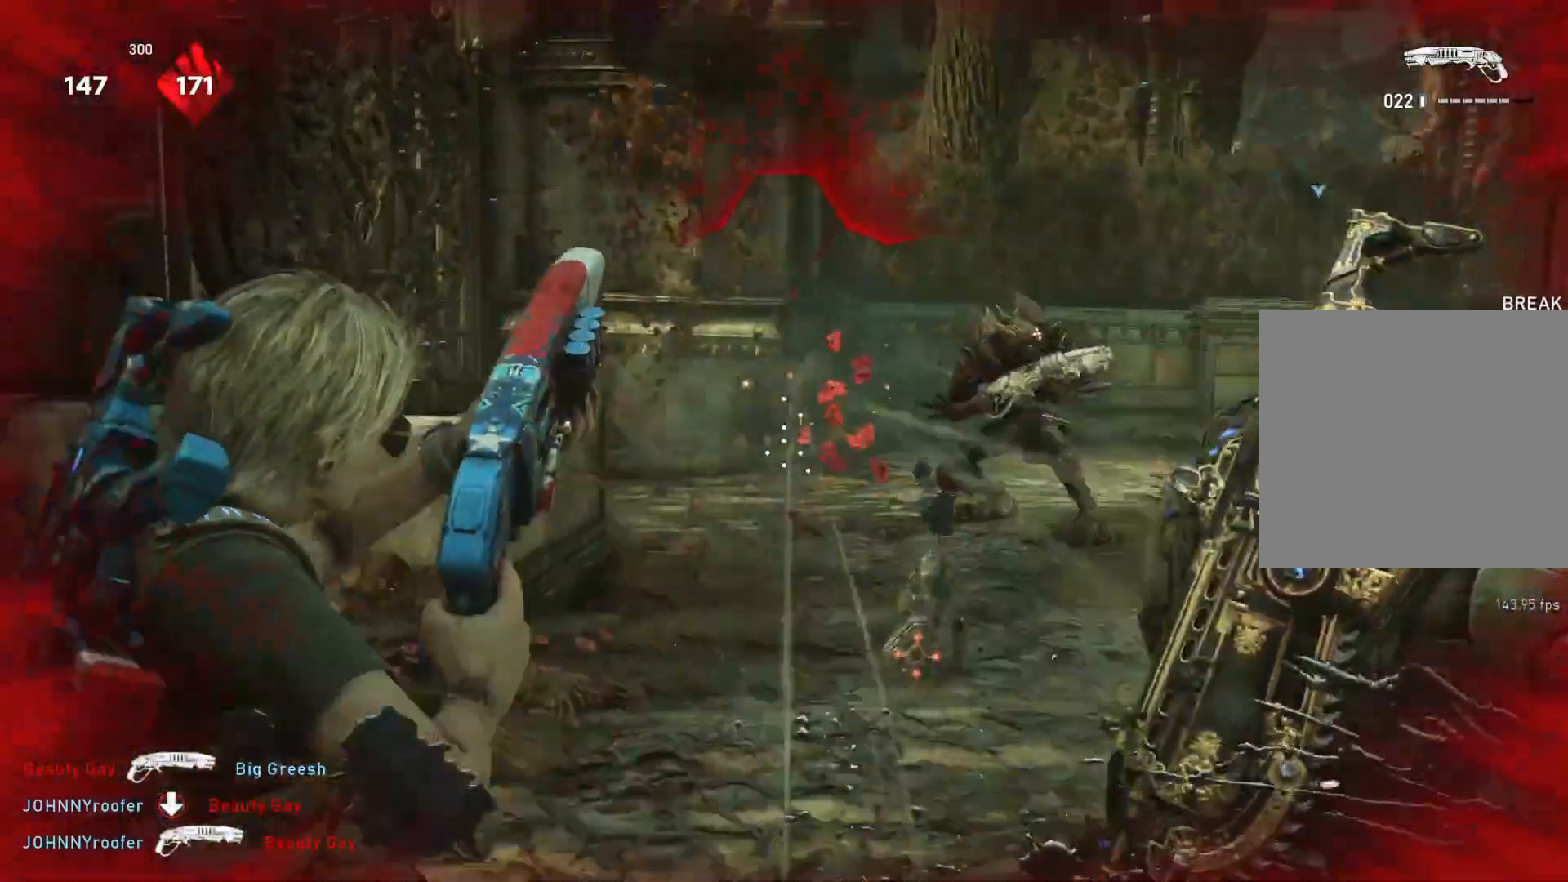
{"buttons": ["L2"], "left_stick": "left", "right_stick": "center", "events": [[17, "L1", "down"], [67, "right_stick", "center"], [83, "L1", "up"], [117, "right_stick", "right"], [233, "right_stick", "down-right"], [317, "left_stick", "down"], [400, "right_stick", "center"], [433, "left_stick", "left"], [467, "L2", "down"]]}
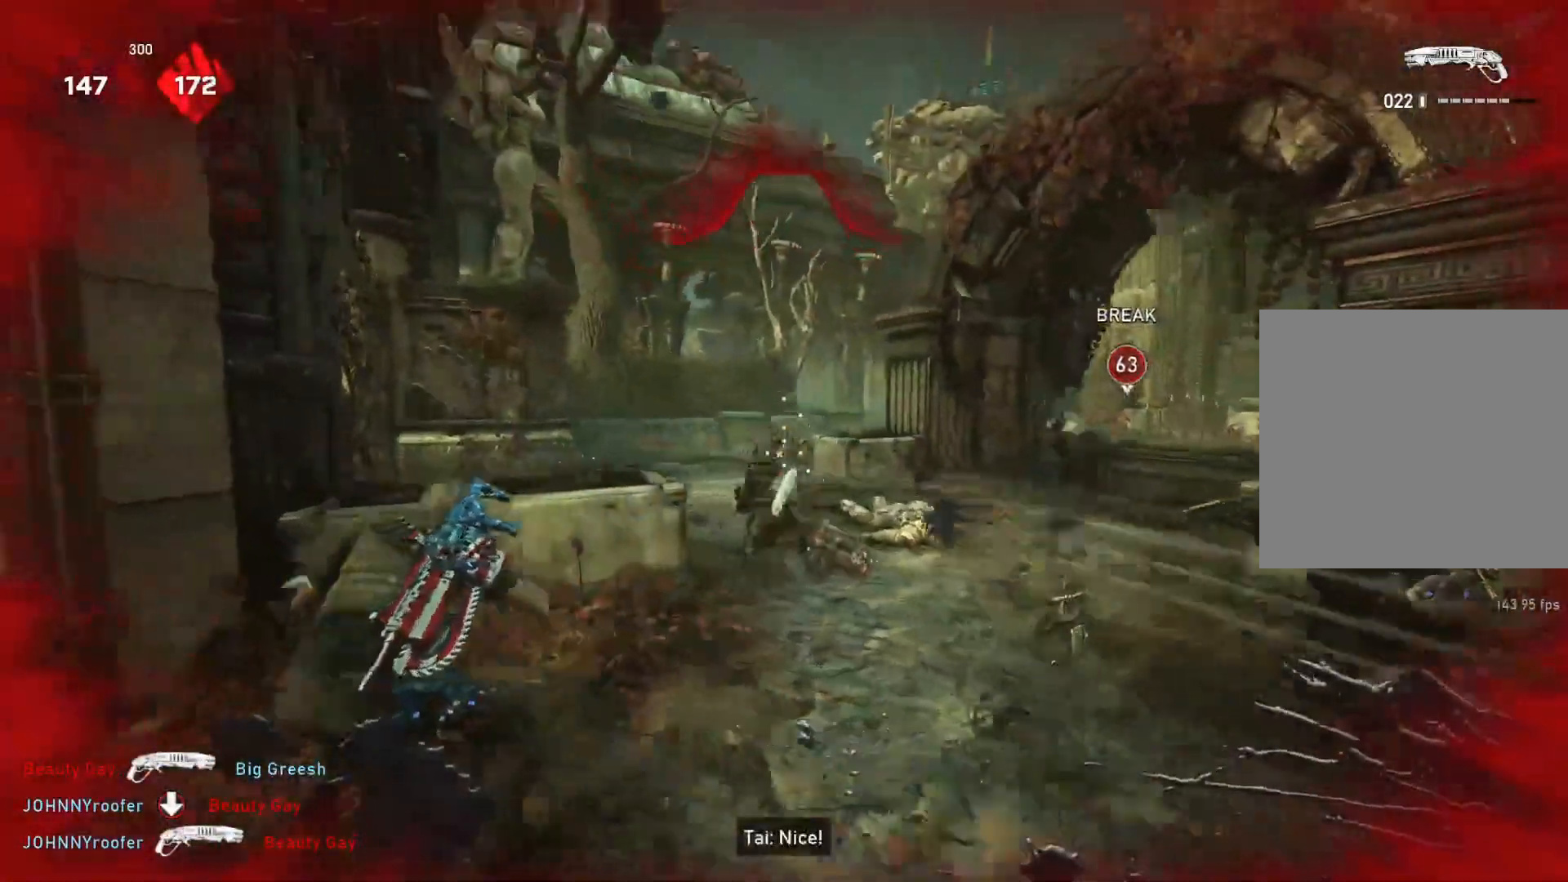
{"buttons": [], "left_stick": "right", "right_stick": "down", "events": [[100, "right_stick", "right"], [150, "left_stick", "down"], [233, "left_stick", "right"], [400, "L2", "up"], [400, "R2", "down"], [433, "right_stick", "center"], [483, "R2", "up"], [483, "right_stick", "down"]]}